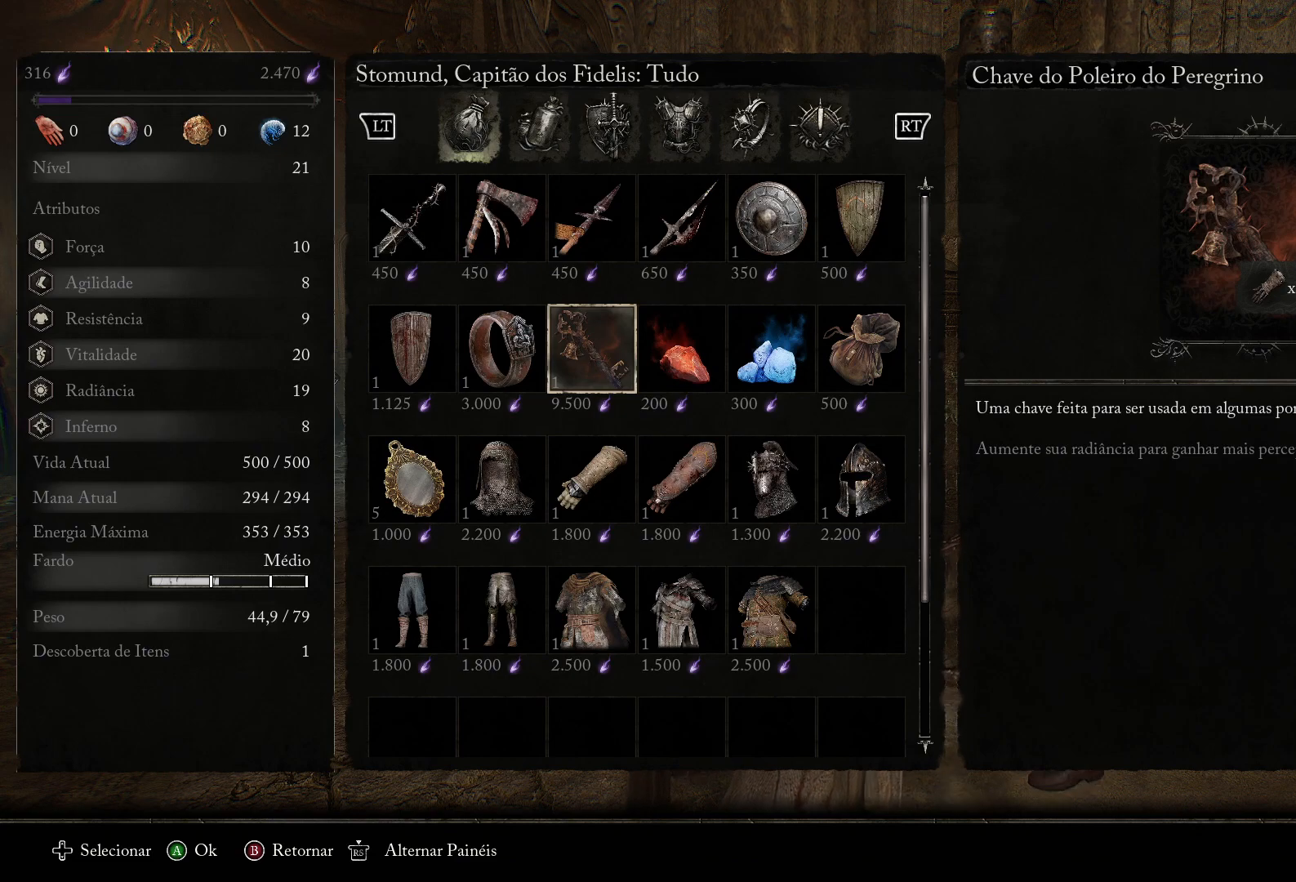
Gameplay with a controller (PlayStation layout); each line is a JSON object with the inputs held at the frame after it. "events" lists button and stick changes between this image and that frame as [ms after this image, input, new state], when the widget could be followed in between.
{"buttons": [], "left_stick": "center", "right_stick": "center", "events": []}
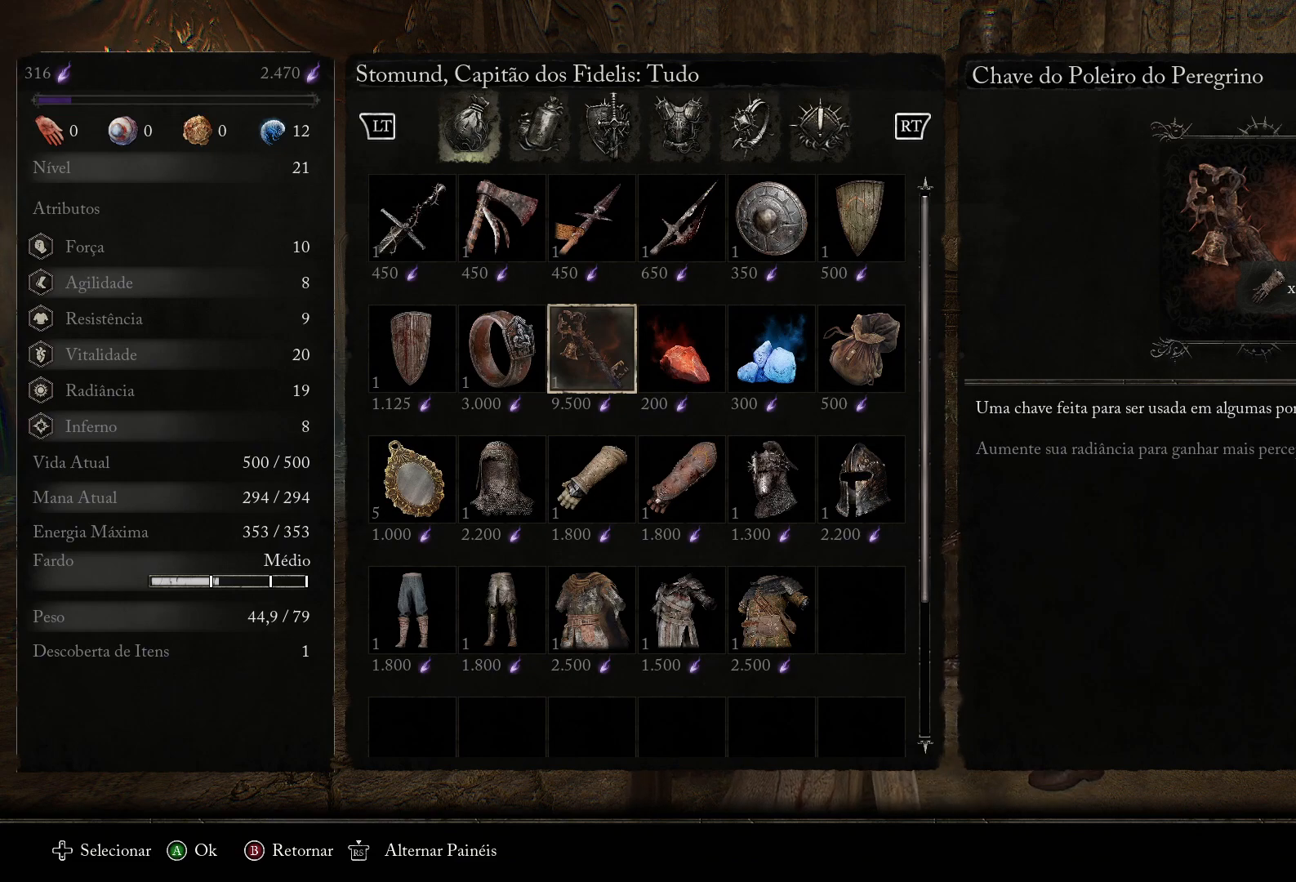
{"buttons": ["DPAD_DOWN"], "left_stick": "center", "right_stick": "center", "events": [[183, "DPAD_UP", "down"], [283, "DPAD_UP", "up"], [450, "DPAD_DOWN", "down"]]}
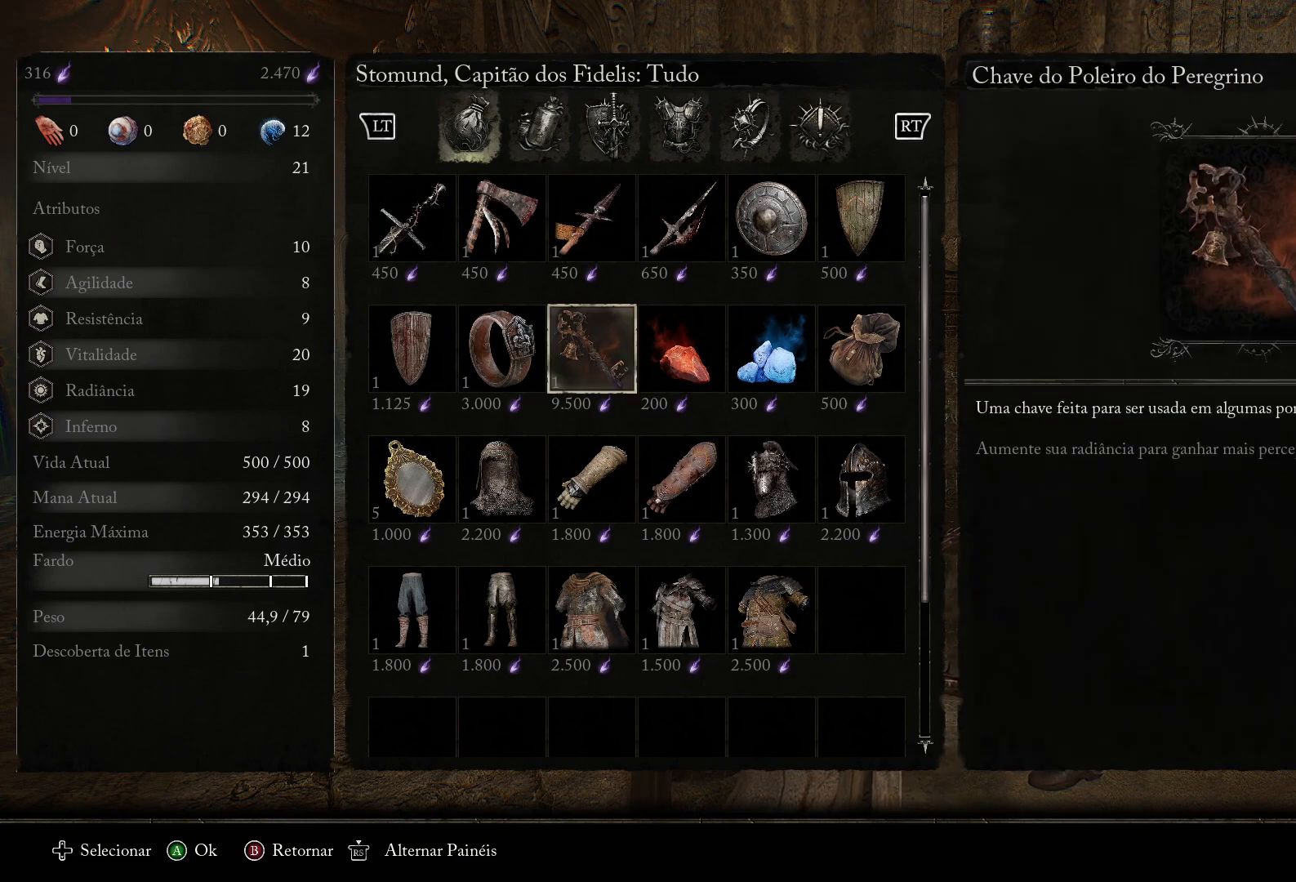
{"buttons": [], "left_stick": "center", "right_stick": "center", "events": [[50, "DPAD_DOWN", "up"], [367, "DPAD_UP", "down"], [450, "DPAD_UP", "up"]]}
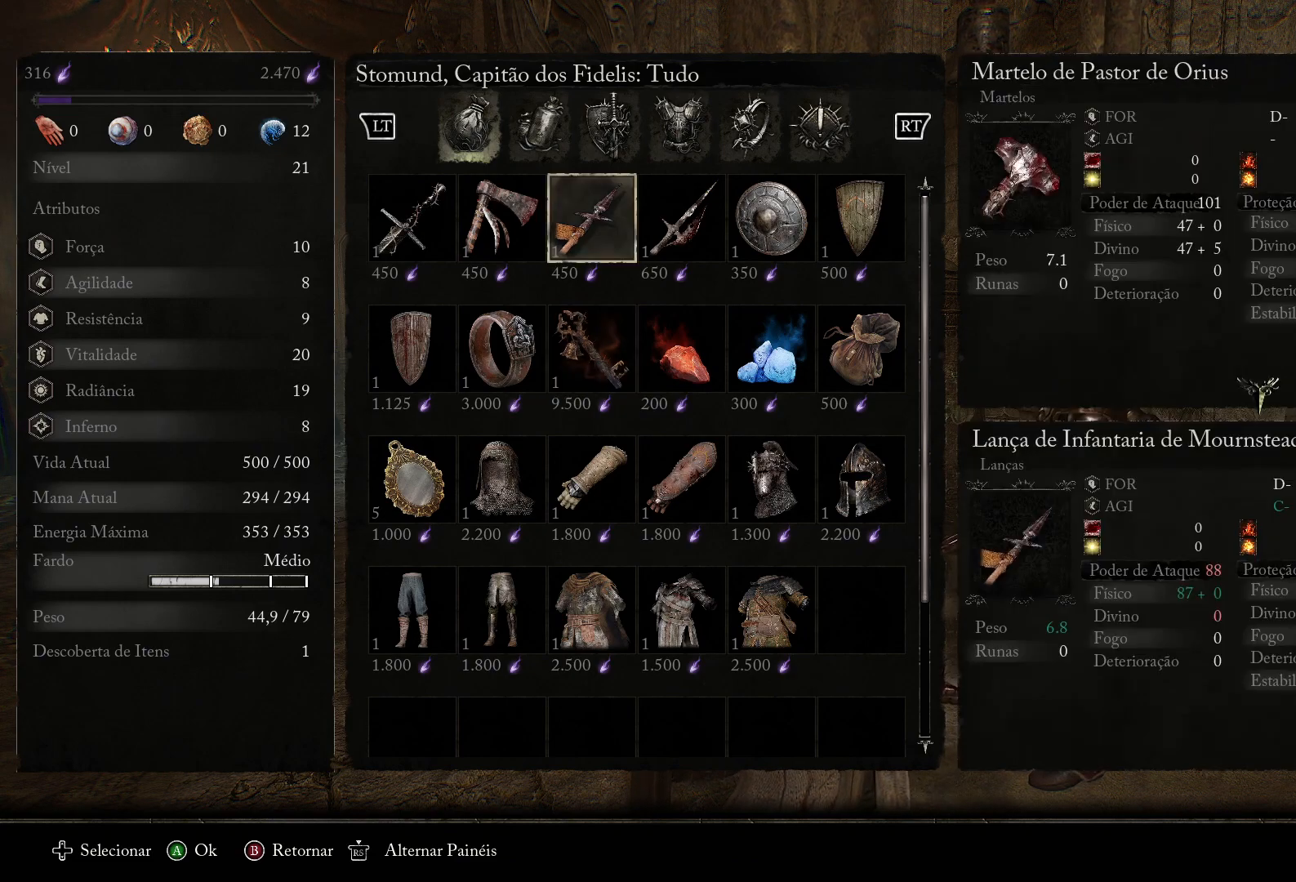
{"buttons": [], "left_stick": "center", "right_stick": "center", "events": [[100, "DPAD_LEFT", "down"], [200, "DPAD_LEFT", "up"], [333, "DPAD_LEFT", "down"], [417, "DPAD_LEFT", "up"]]}
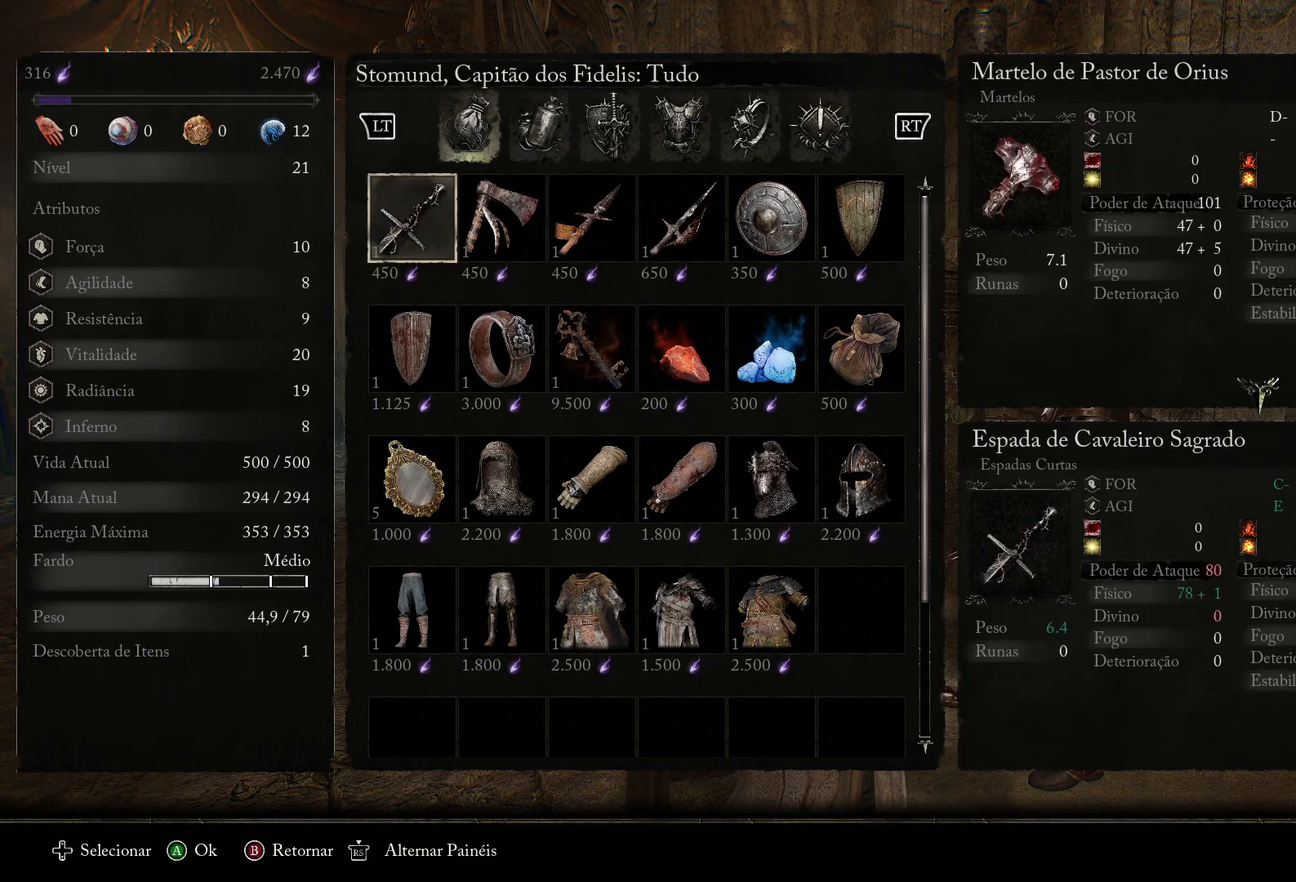
{"buttons": ["CIRCLE"], "left_stick": "center", "right_stick": "center", "events": [[484, "CIRCLE", "down"]]}
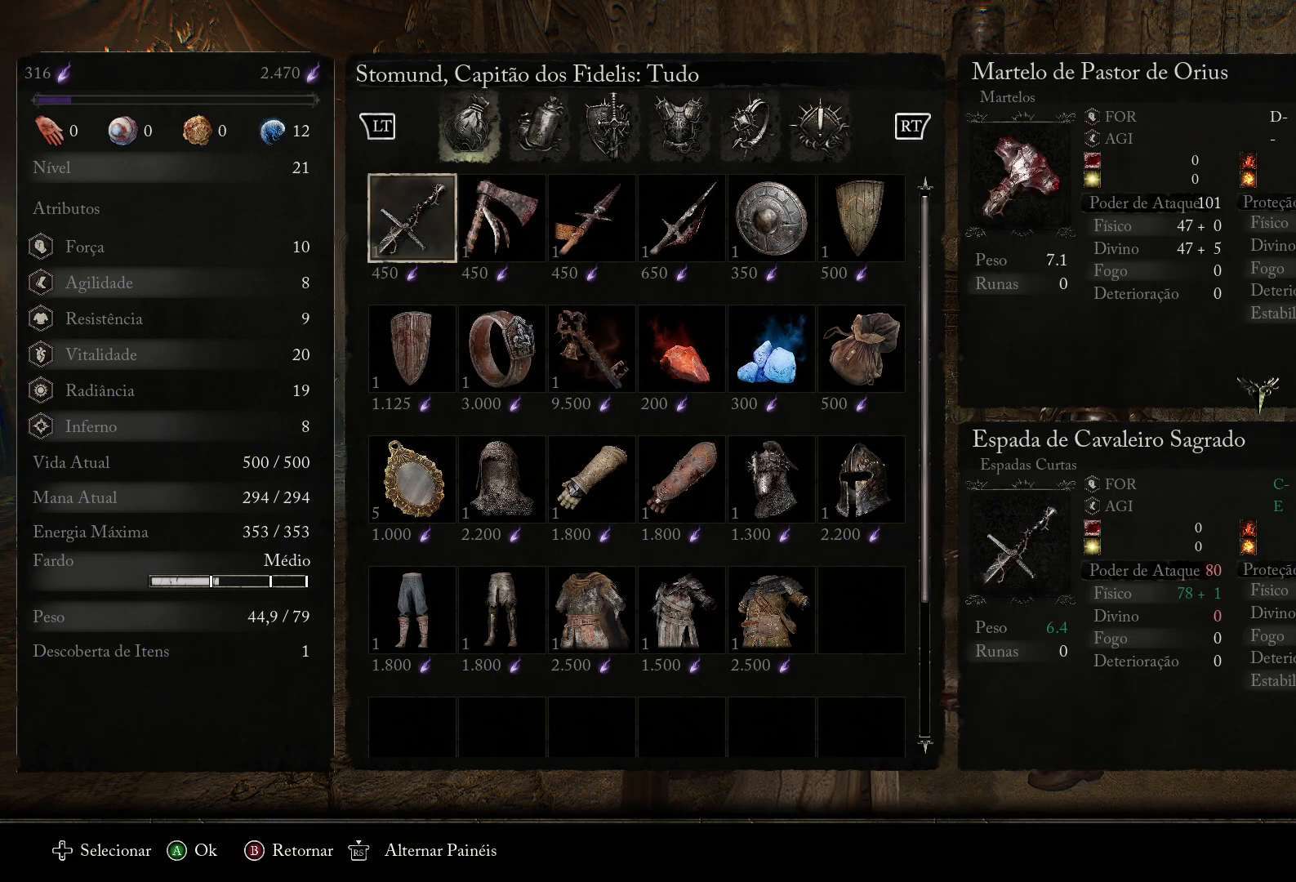
{"buttons": [], "left_stick": "left", "right_stick": "left", "events": [[83, "CIRCLE", "up"], [433, "right_stick", "left"], [483, "left_stick", "left"]]}
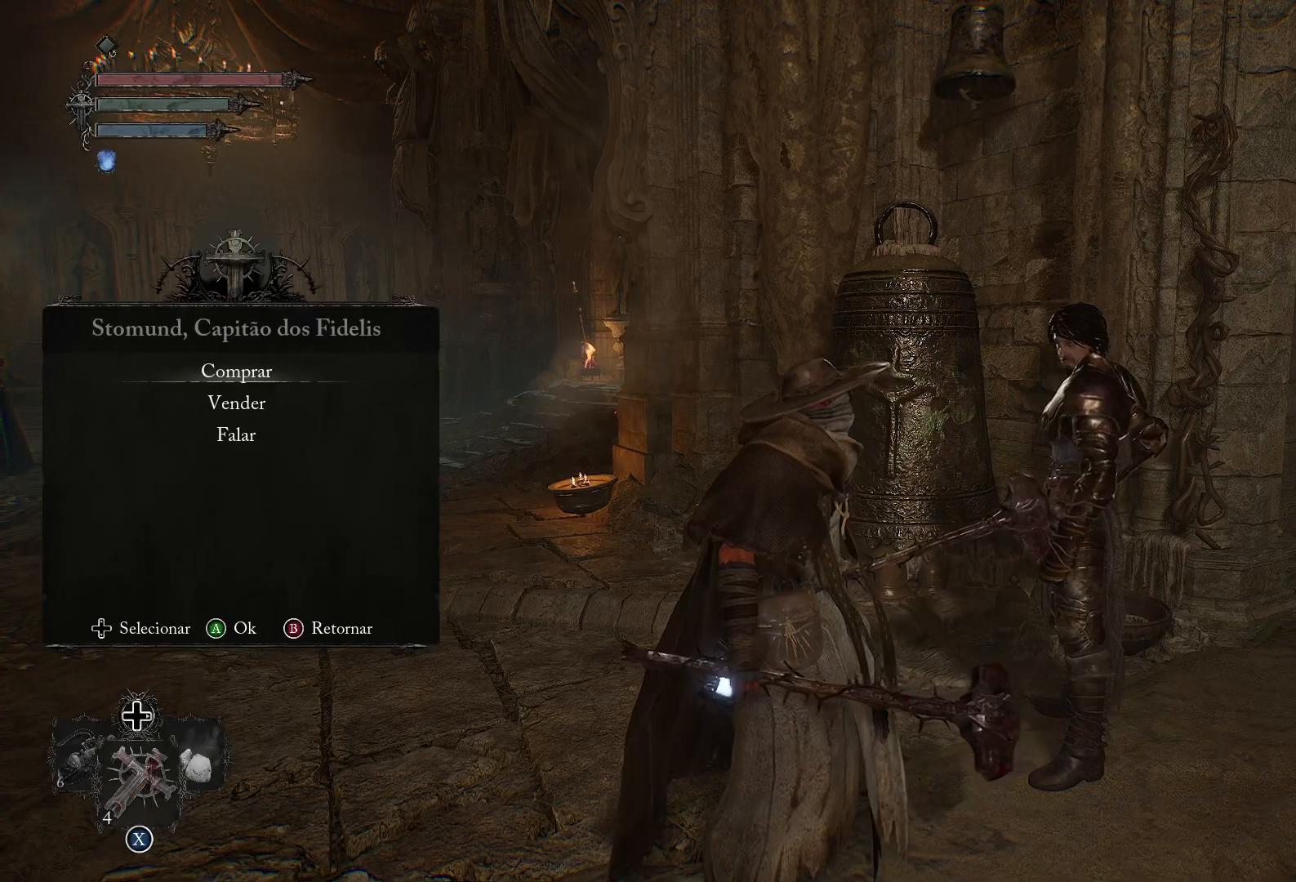
{"buttons": [], "left_stick": "center", "right_stick": "left", "events": [[150, "left_stick", "center"]]}
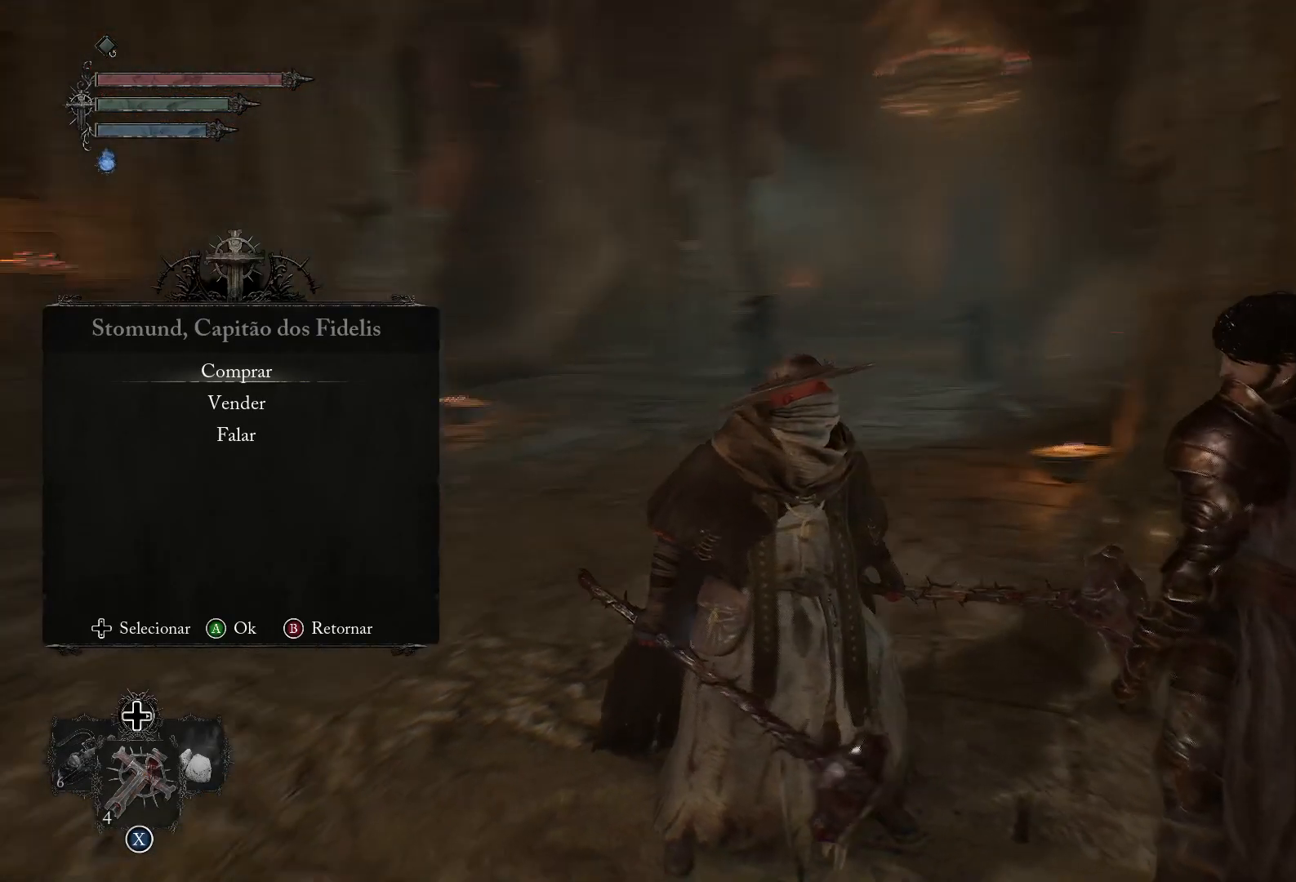
{"buttons": [], "left_stick": "center", "right_stick": "center", "events": [[166, "right_stick", "center"]]}
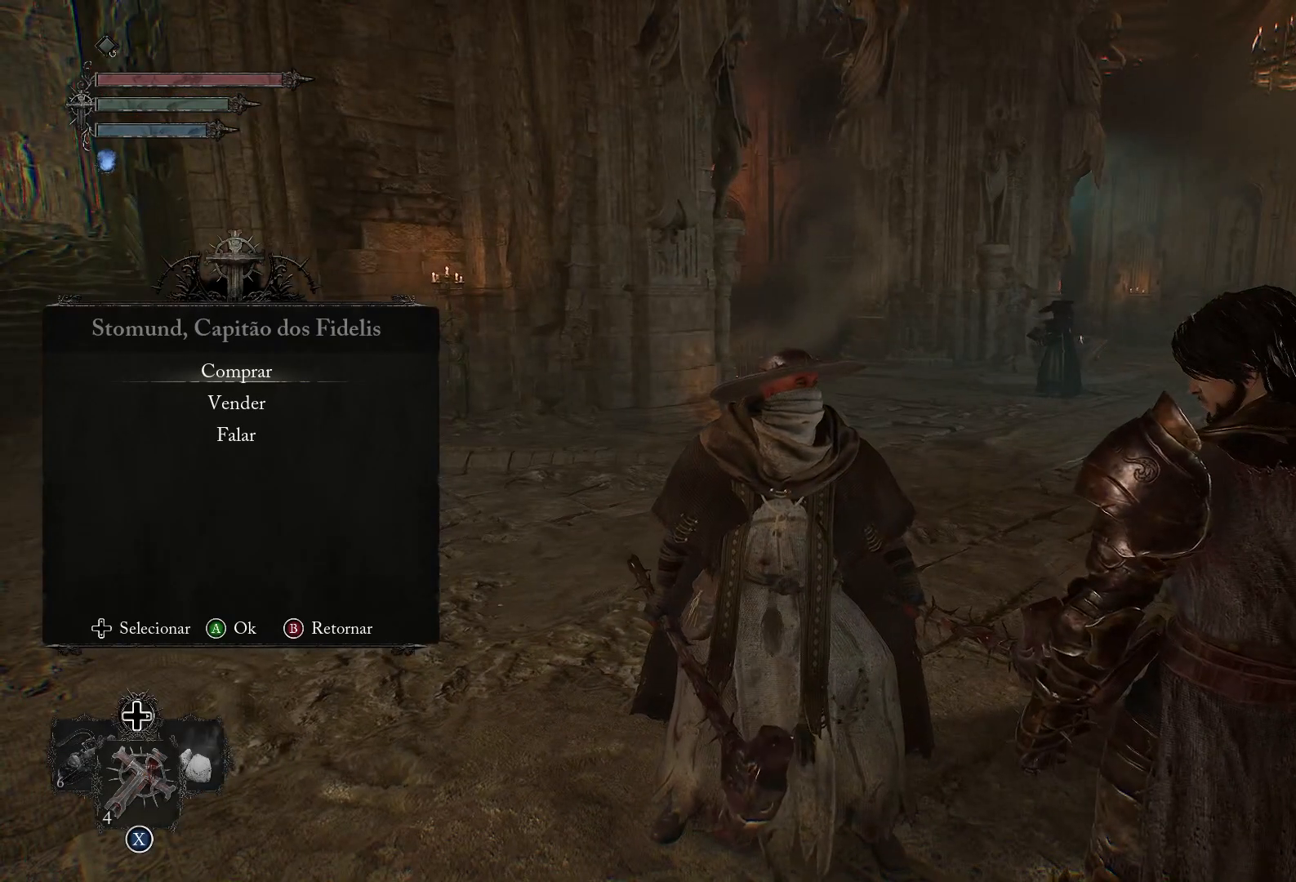
{"buttons": ["CROSS"], "left_stick": "center", "right_stick": "center", "events": [[367, "CROSS", "down"]]}
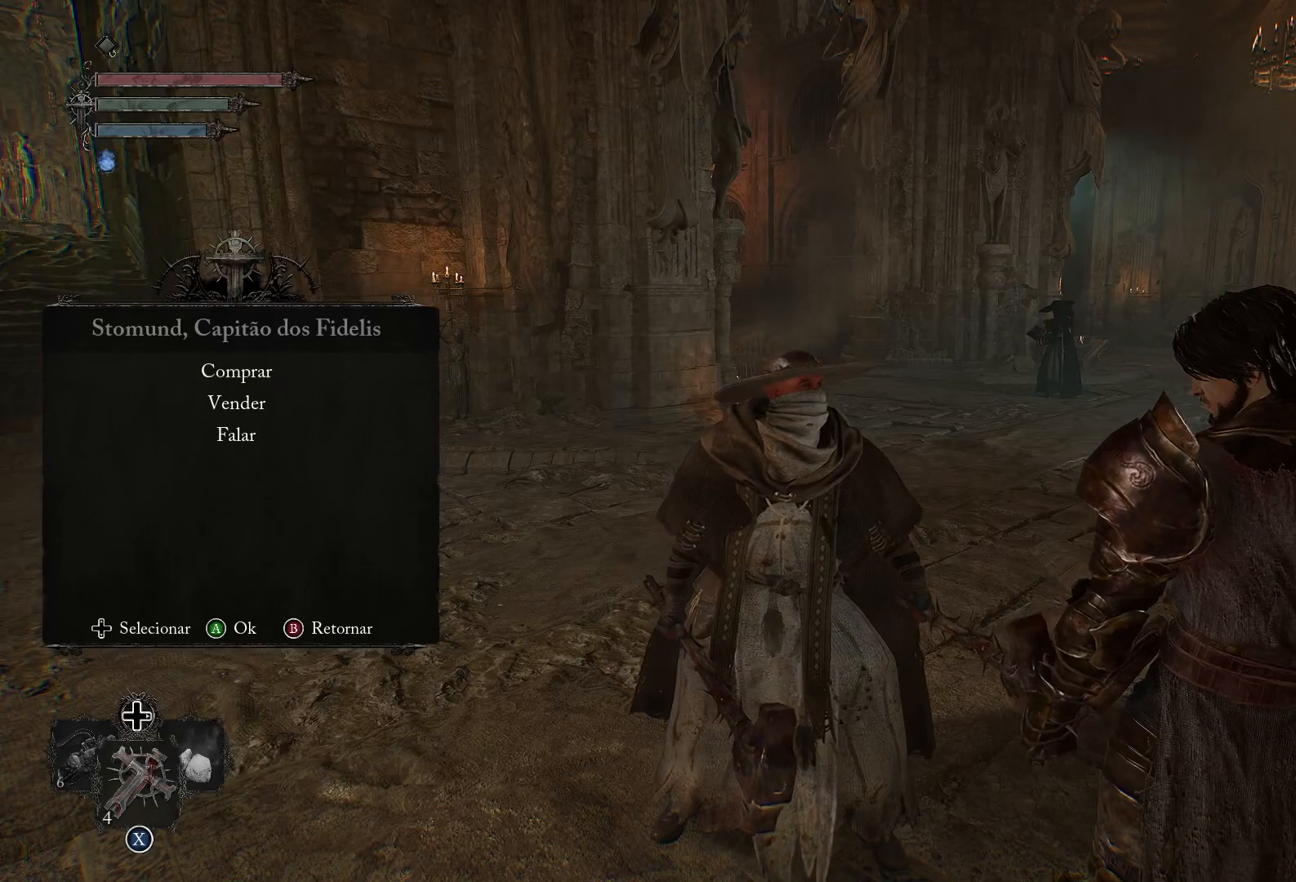
{"buttons": [], "left_stick": "center", "right_stick": "center", "events": [[16, "CROSS", "up"]]}
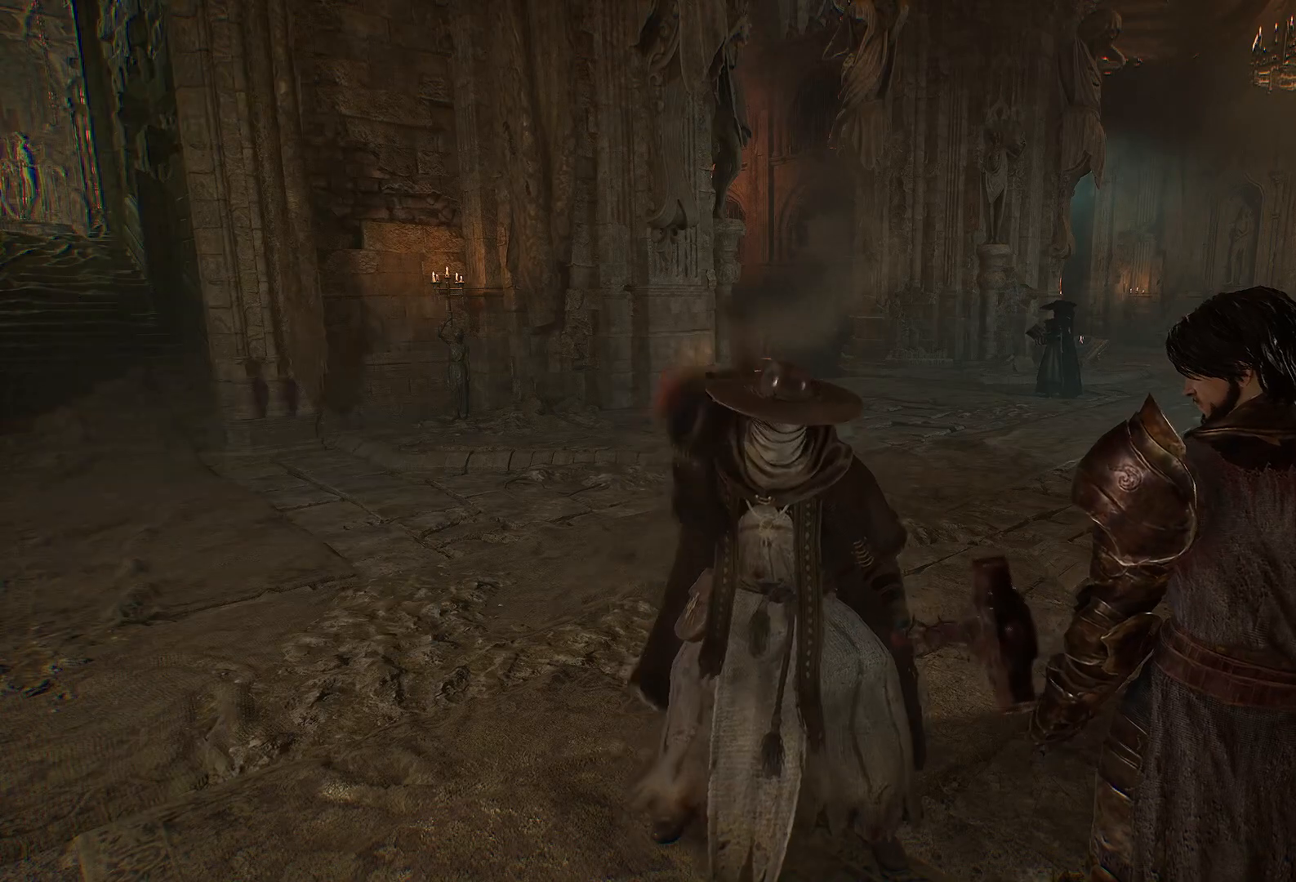
{"buttons": [], "left_stick": "center", "right_stick": "center", "events": []}
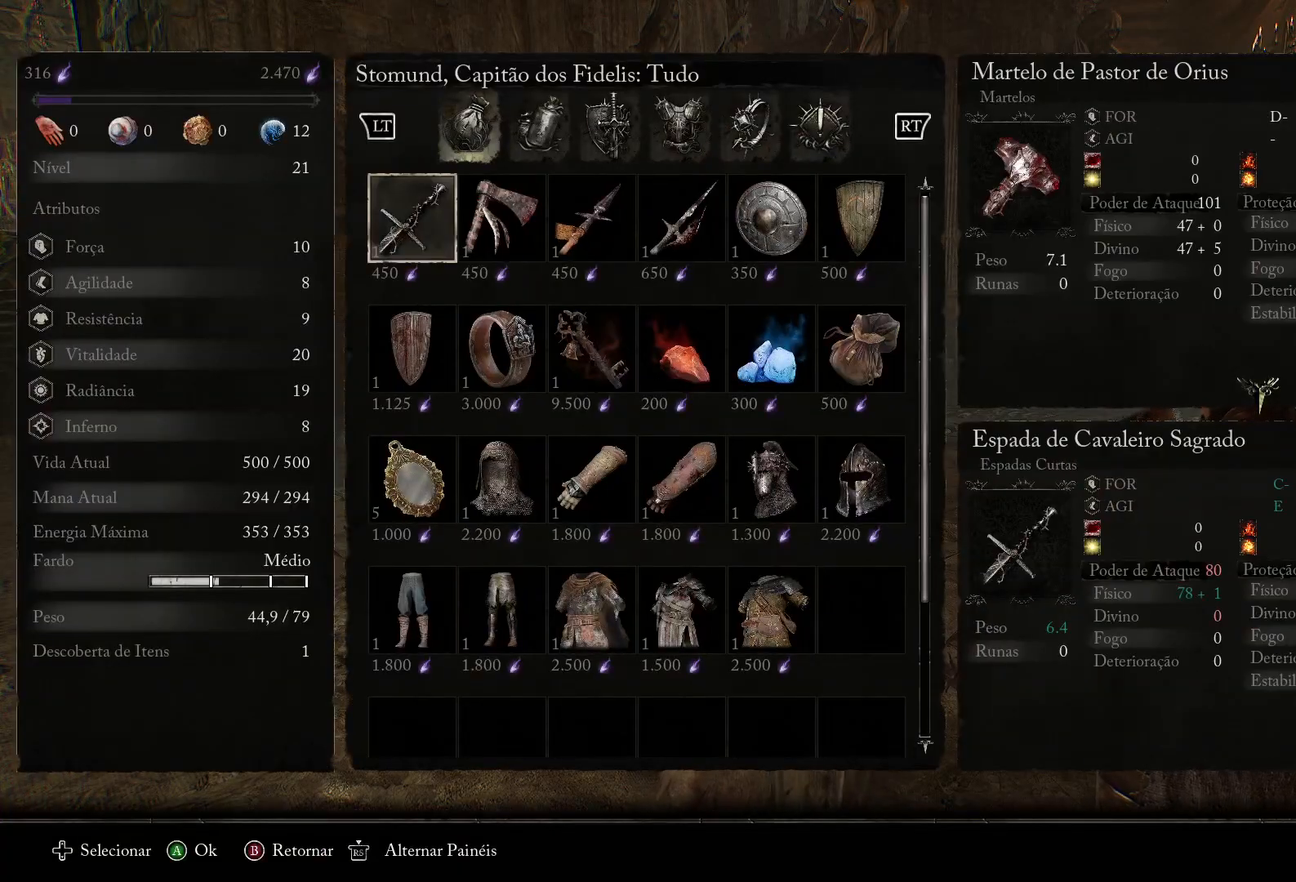
{"buttons": ["DPAD_LEFT"], "left_stick": "center", "right_stick": "center", "events": [[100, "DPAD_DOWN", "down"], [233, "DPAD_DOWN", "up"], [383, "DPAD_LEFT", "down"]]}
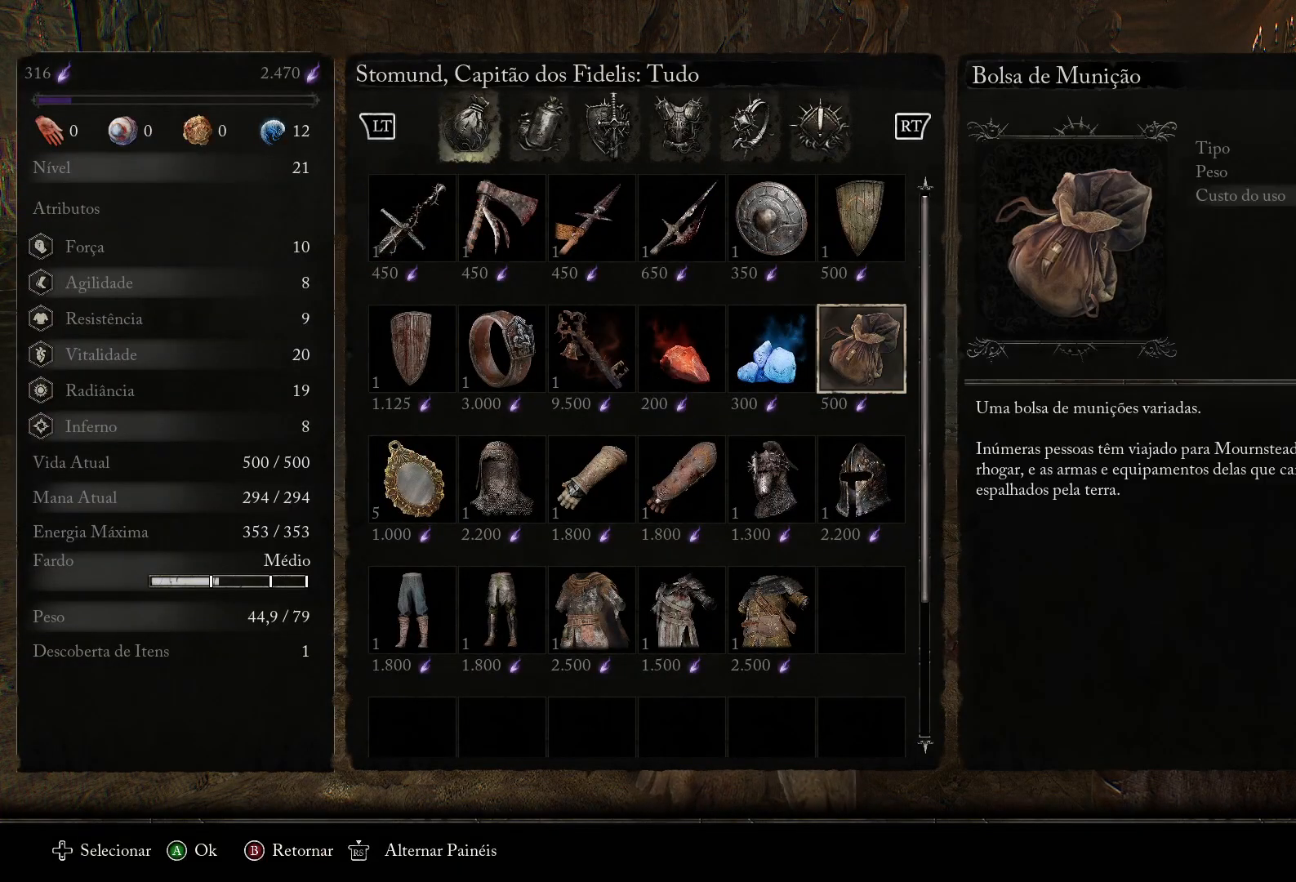
{"buttons": ["DPAD_RIGHT"], "left_stick": "center", "right_stick": "center", "events": [[34, "DPAD_LEFT", "up"], [201, "DPAD_UP", "down"], [317, "DPAD_UP", "up"], [467, "DPAD_RIGHT", "down"]]}
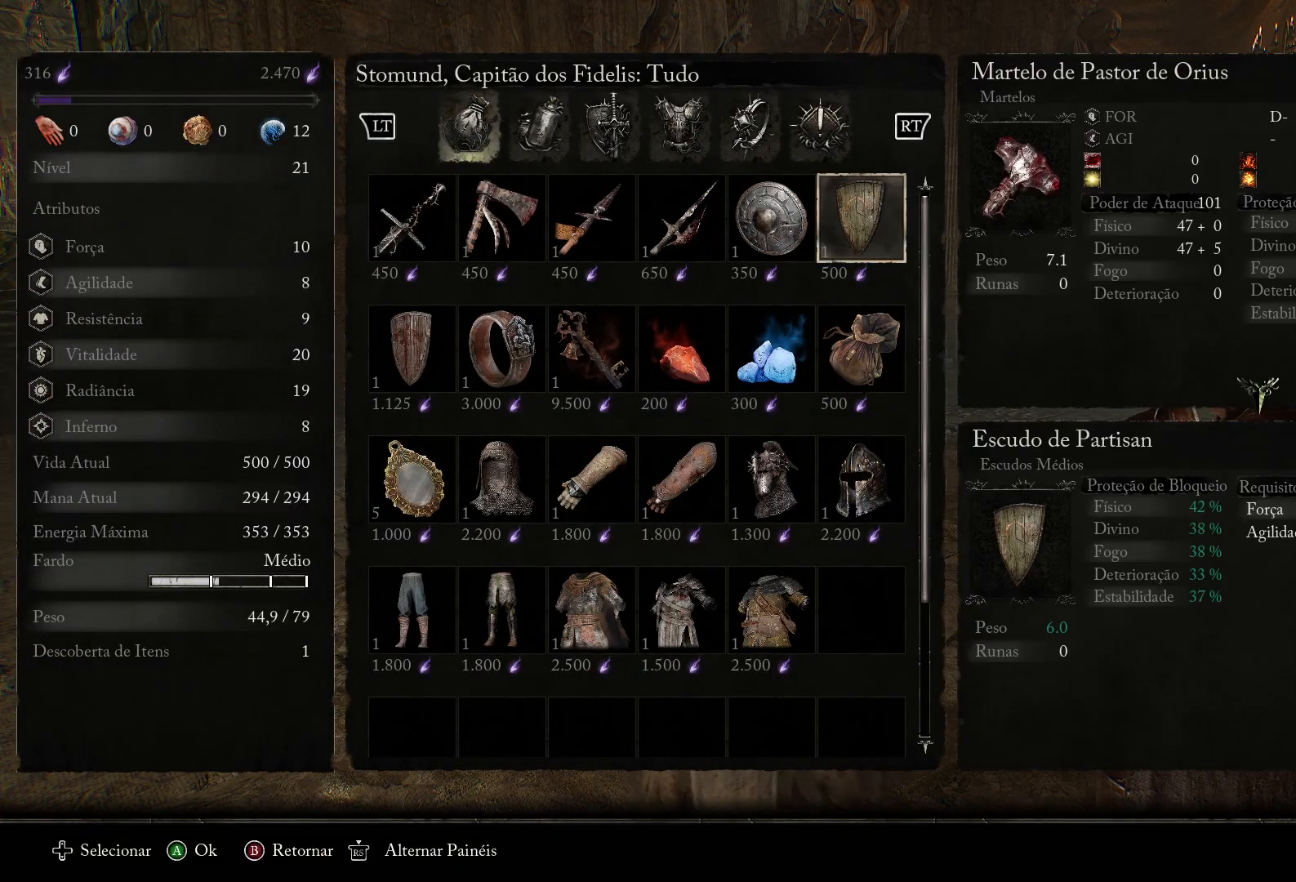
{"buttons": [], "left_stick": "center", "right_stick": "center", "events": [[83, "DPAD_RIGHT", "up"], [317, "DPAD_UP", "down"], [400, "DPAD_UP", "up"]]}
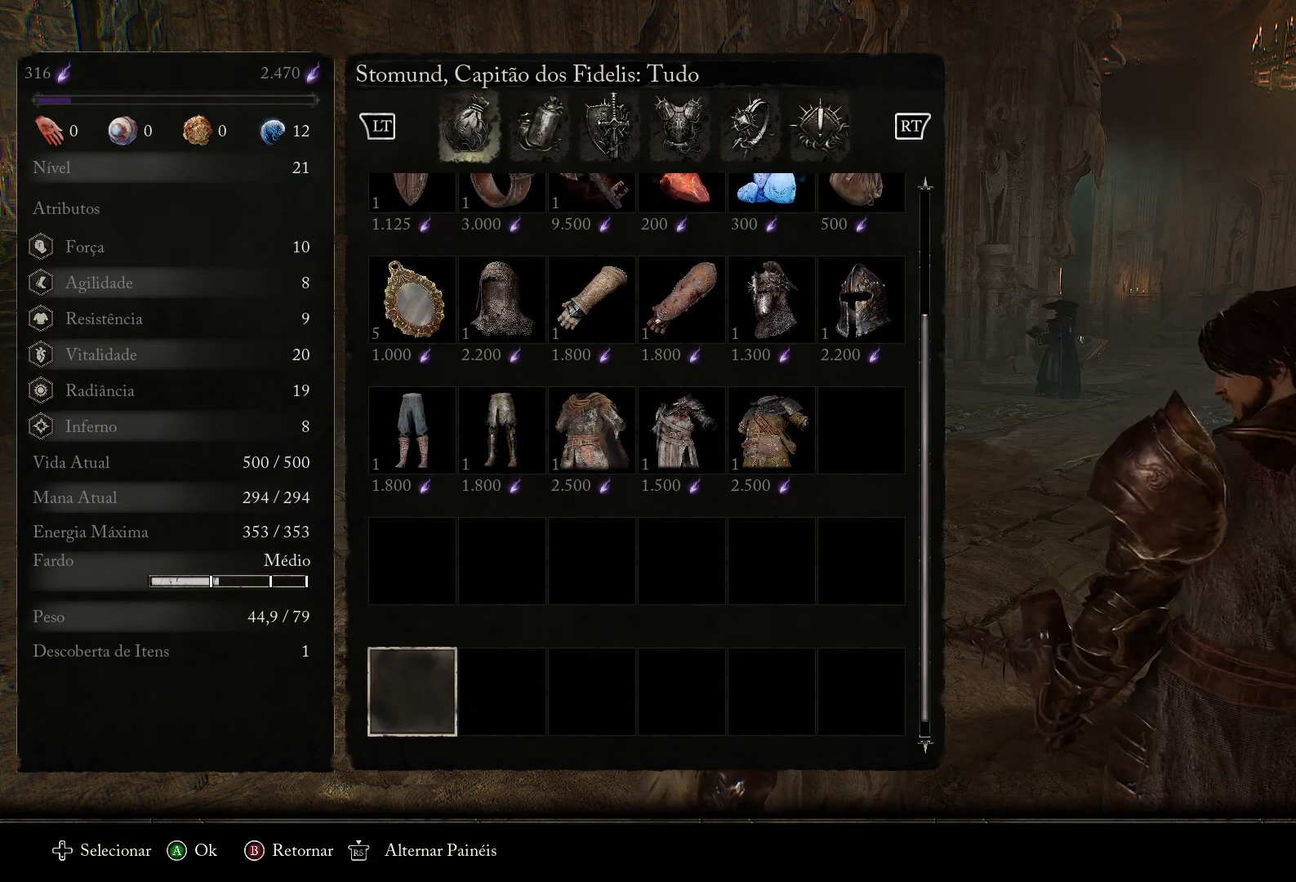
{"buttons": ["CIRCLE"], "left_stick": "center", "right_stick": "center", "events": [[184, "DPAD_DOWN", "down"], [301, "DPAD_DOWN", "up"], [501, "CIRCLE", "down"]]}
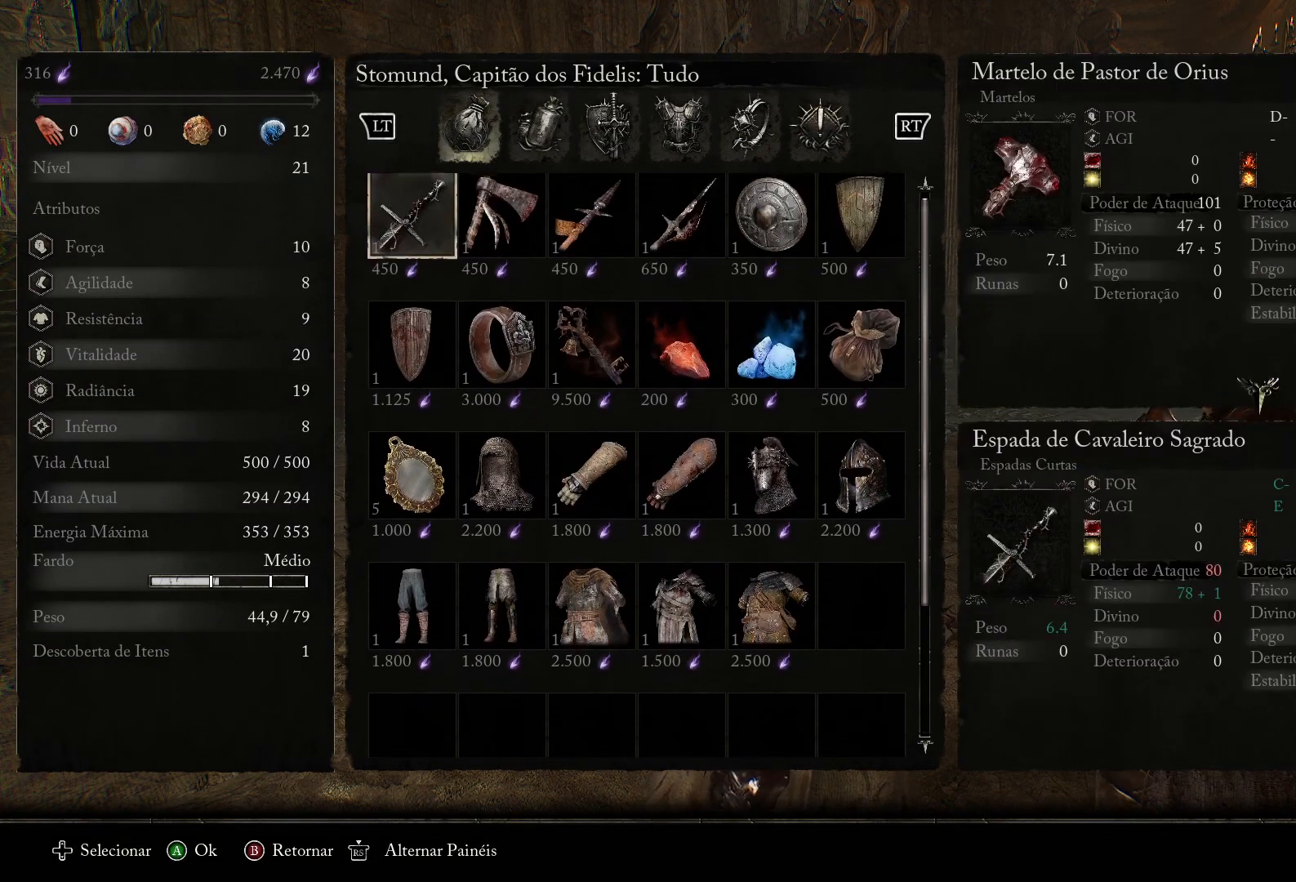
{"buttons": ["CIRCLE"], "left_stick": "center", "right_stick": "center", "events": [[133, "CIRCLE", "up"], [417, "CIRCLE", "down"]]}
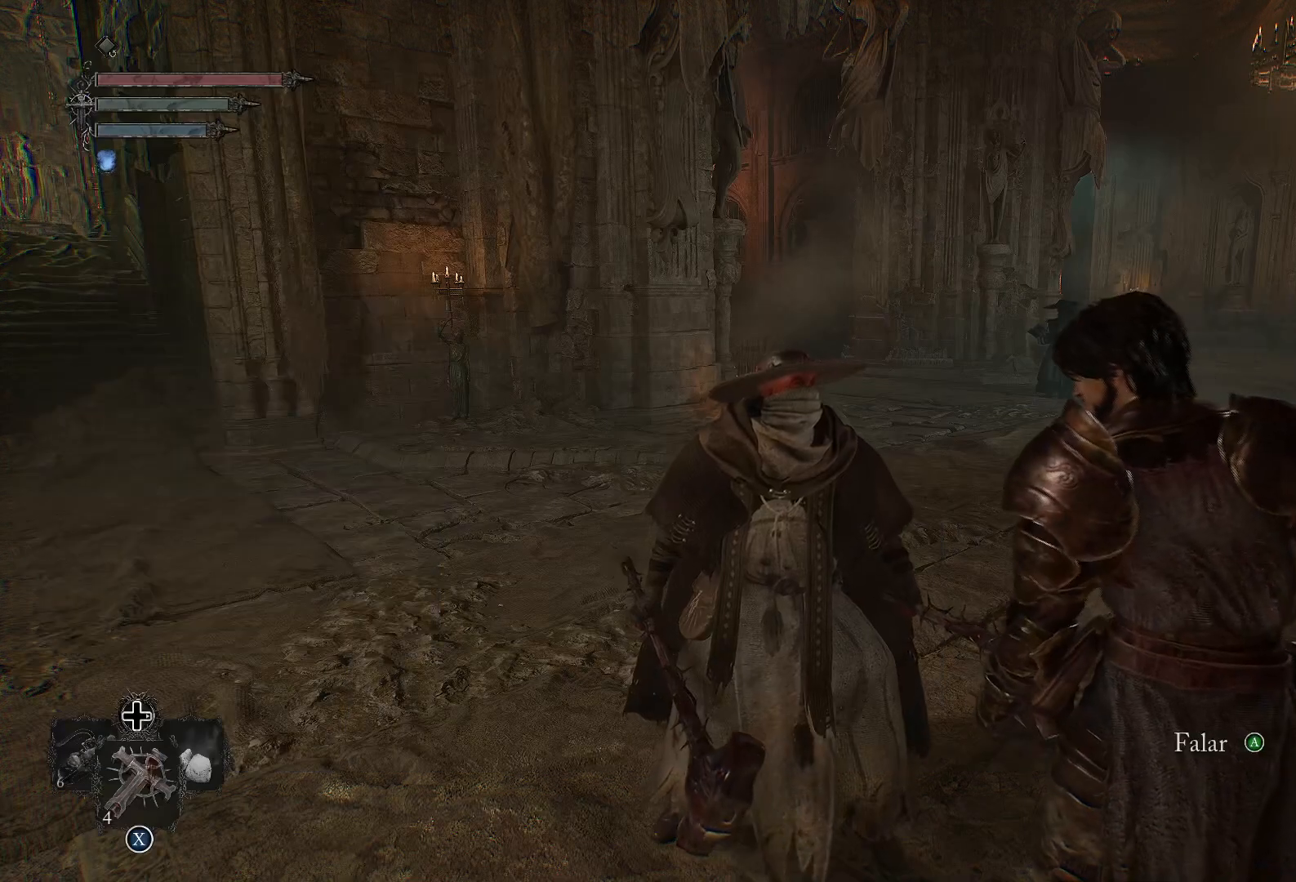
{"buttons": [], "left_stick": "up-left", "right_stick": "left", "events": [[34, "CIRCLE", "up"], [184, "right_stick", "left"], [301, "left_stick", "up-left"]]}
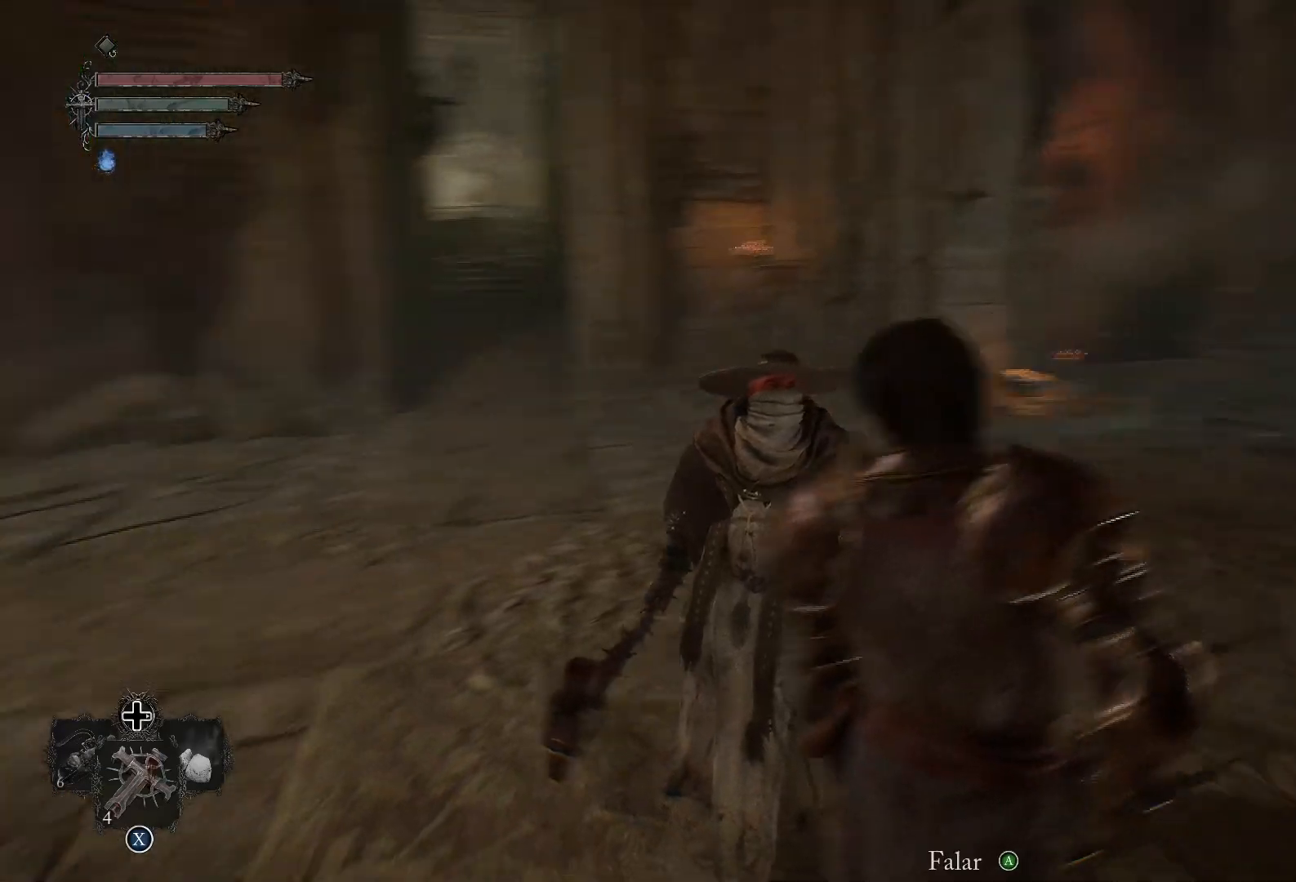
{"buttons": [], "left_stick": "up-left", "right_stick": "center", "events": [[33, "right_stick", "center"]]}
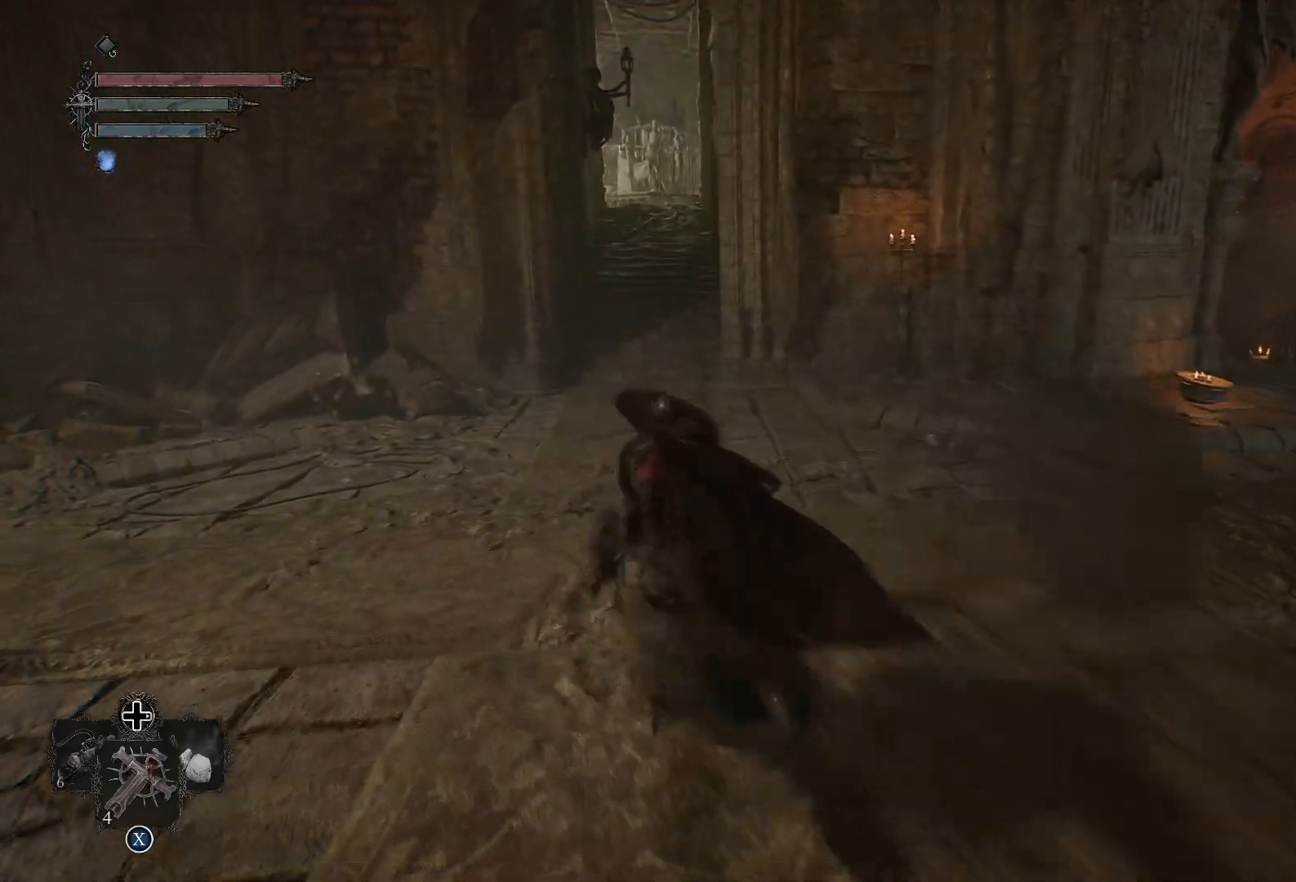
{"buttons": [], "left_stick": "right", "right_stick": "center", "events": [[34, "left_stick", "up"], [217, "right_stick", "left"], [484, "right_stick", "center"], [501, "left_stick", "right"]]}
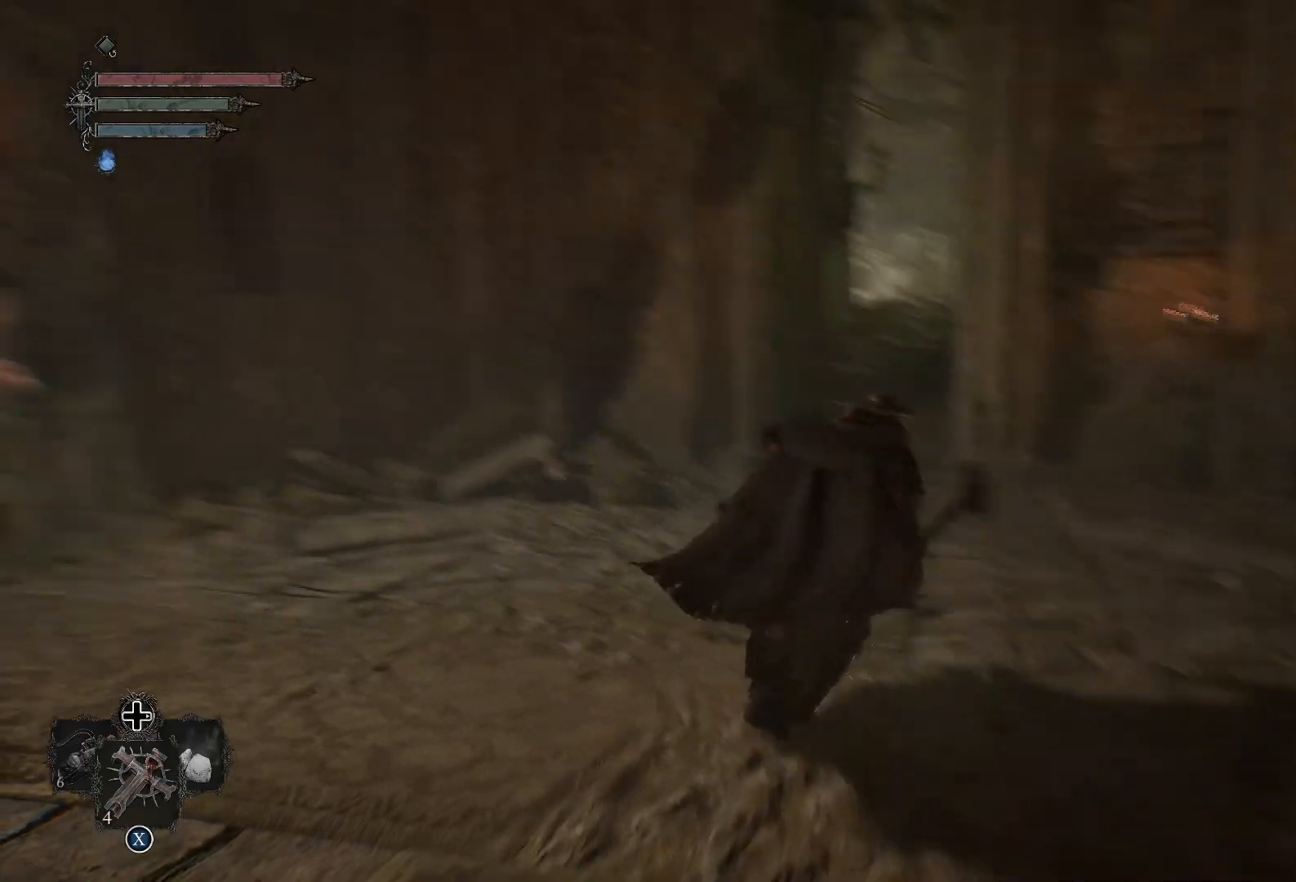
{"buttons": [], "left_stick": "center", "right_stick": "center", "events": [[33, "left_stick", "center"], [367, "START", "down"], [467, "START", "up"]]}
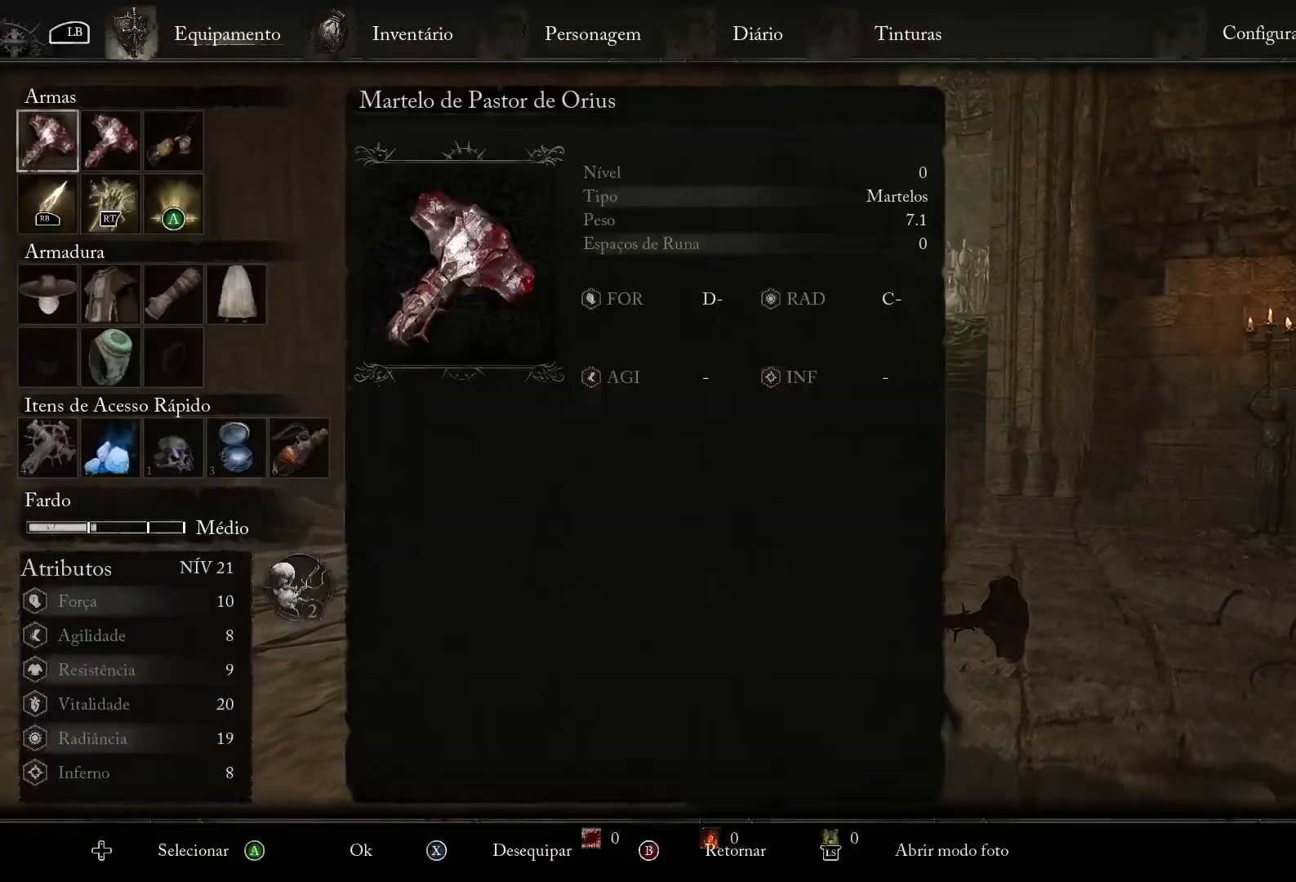
{"buttons": [], "left_stick": "center", "right_stick": "left", "events": [[201, "right_stick", "left"]]}
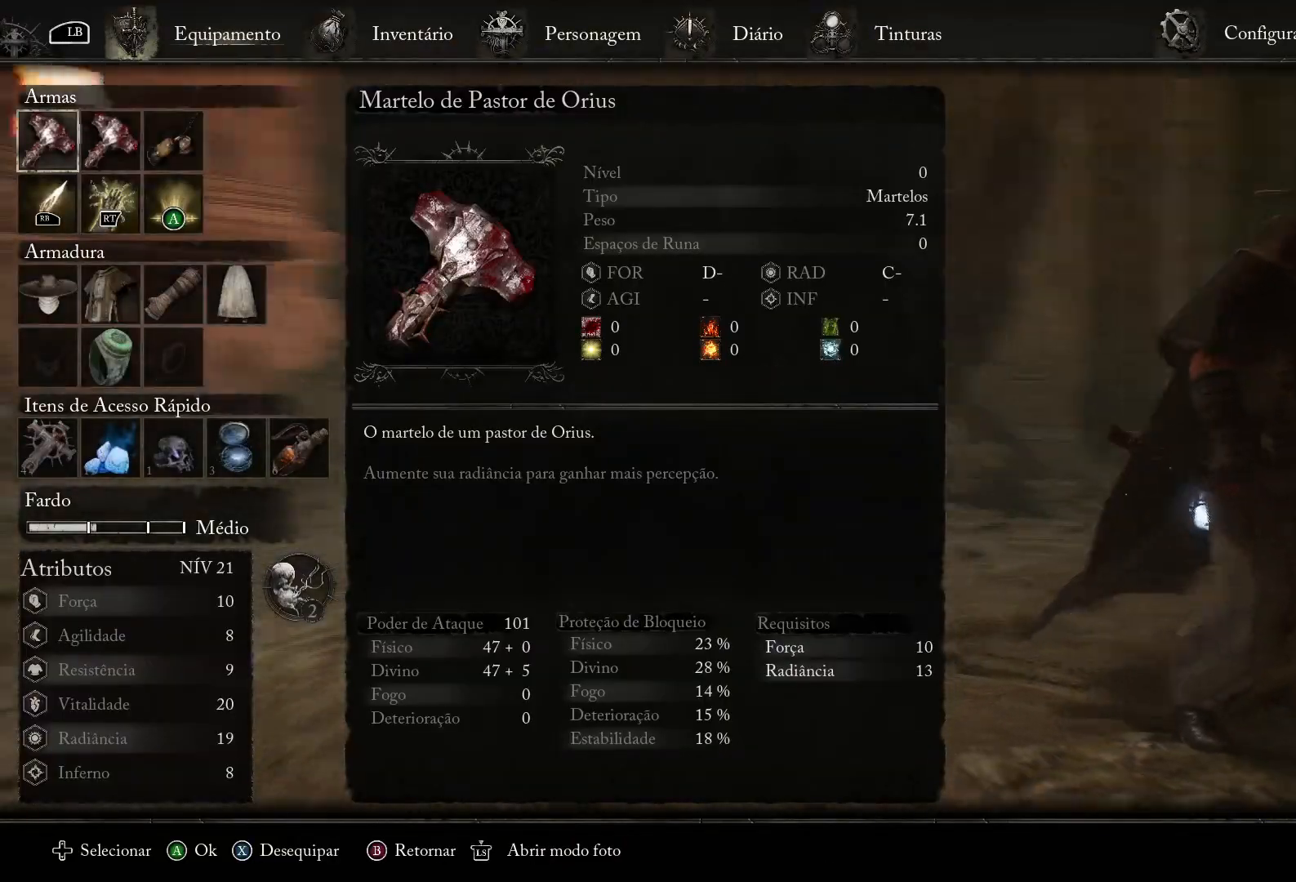
{"buttons": [], "left_stick": "center", "right_stick": "center", "events": [[50, "right_stick", "center"], [167, "DPAD_DOWN", "down"], [283, "DPAD_DOWN", "up"], [384, "DPAD_DOWN", "down"], [500, "DPAD_DOWN", "up"]]}
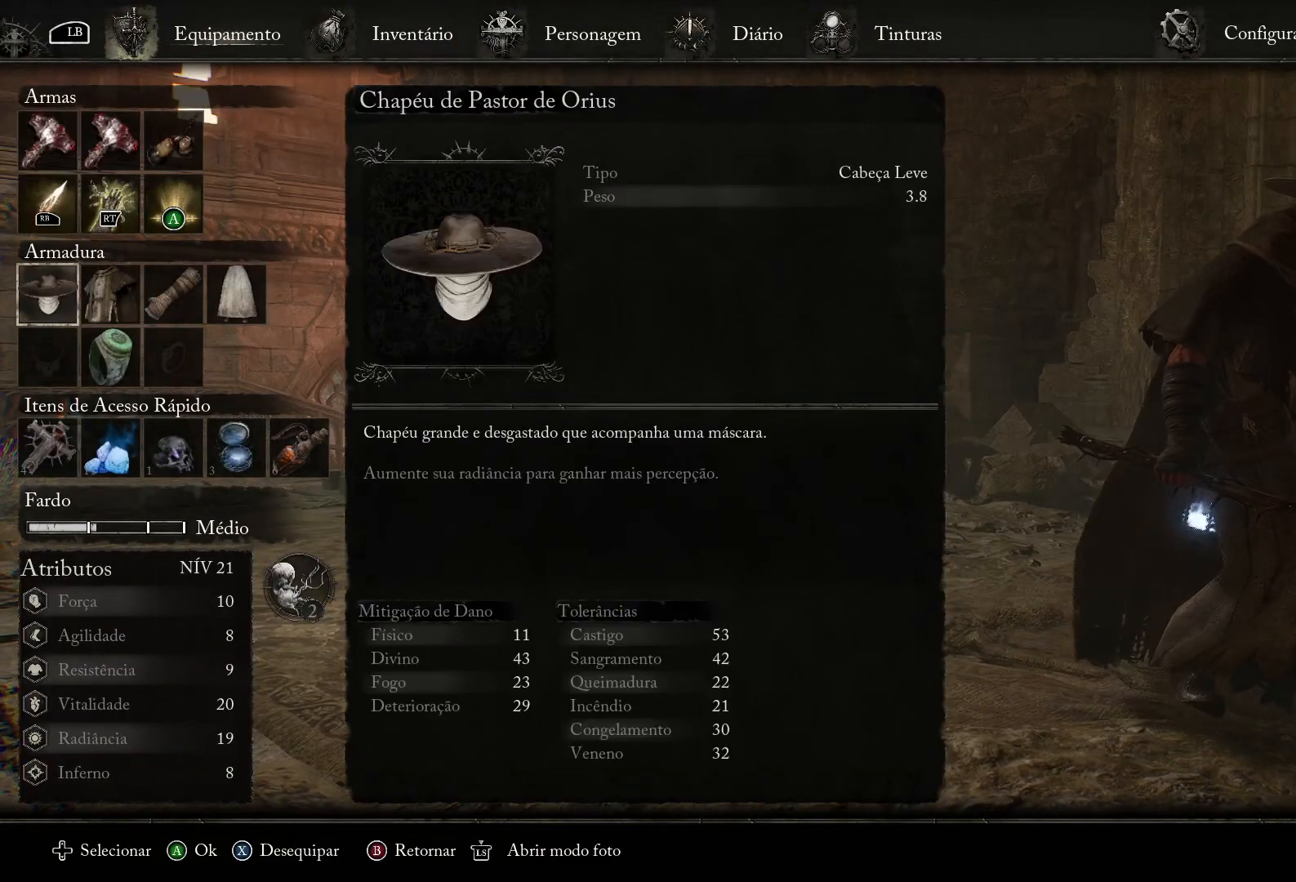
{"buttons": [], "left_stick": "center", "right_stick": "center", "events": [[151, "DPAD_DOWN", "down"], [234, "DPAD_DOWN", "up"], [367, "DPAD_RIGHT", "down"], [451, "DPAD_RIGHT", "up"]]}
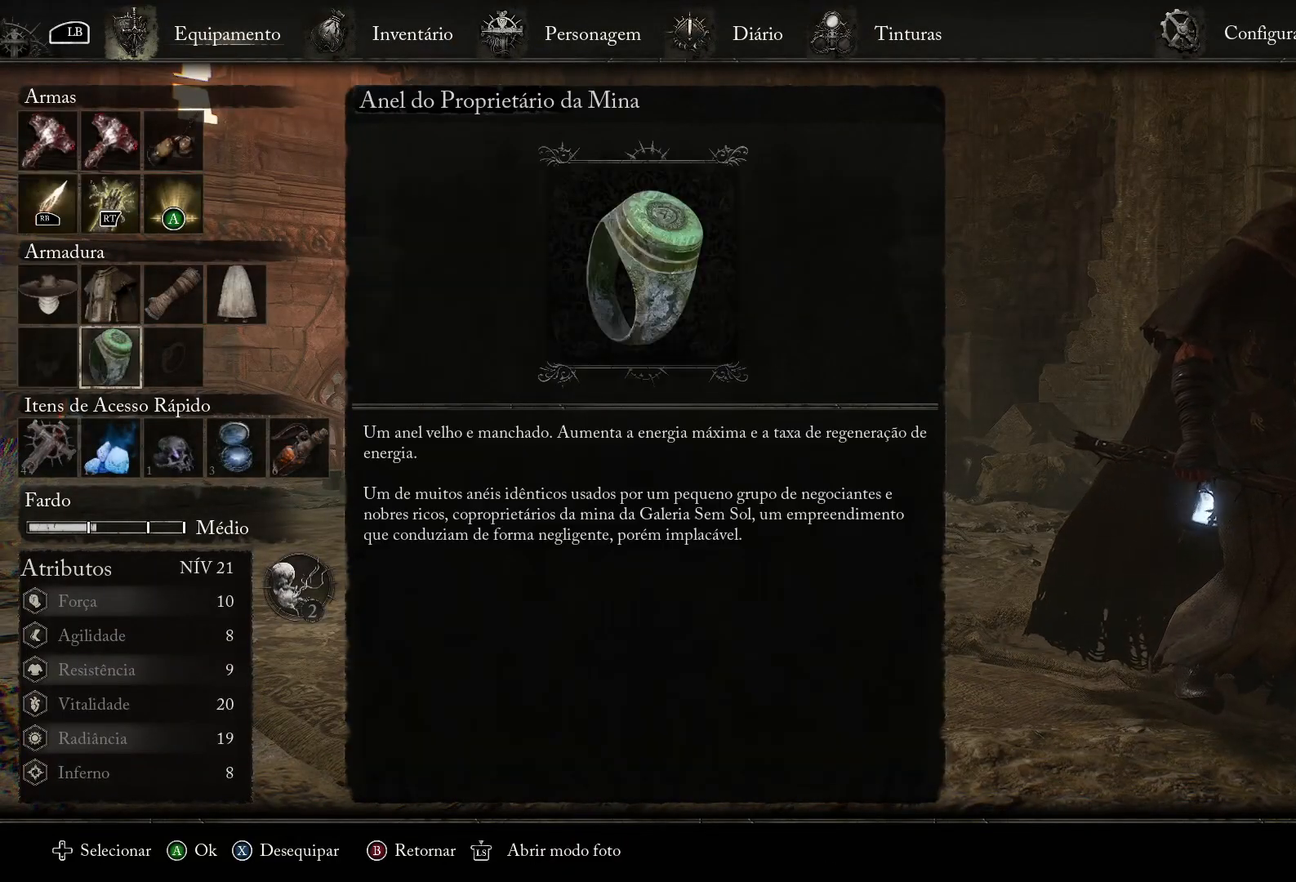
{"buttons": ["CROSS"], "left_stick": "center", "right_stick": "center", "events": [[133, "DPAD_UP", "down"], [200, "DPAD_UP", "up"], [417, "CROSS", "down"]]}
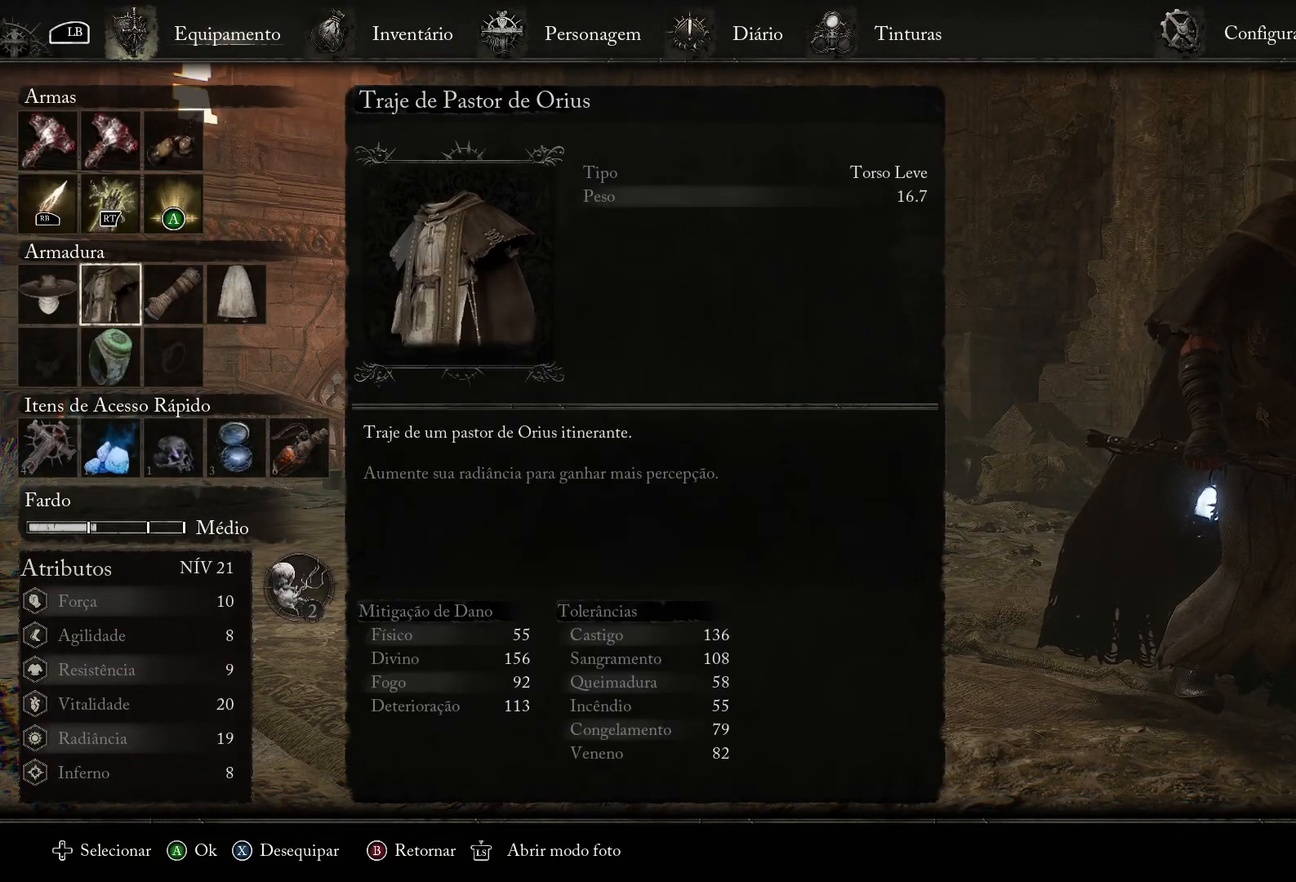
{"buttons": [], "left_stick": "center", "right_stick": "center", "events": [[67, "CROSS", "up"], [267, "CIRCLE", "down"], [401, "CIRCLE", "up"]]}
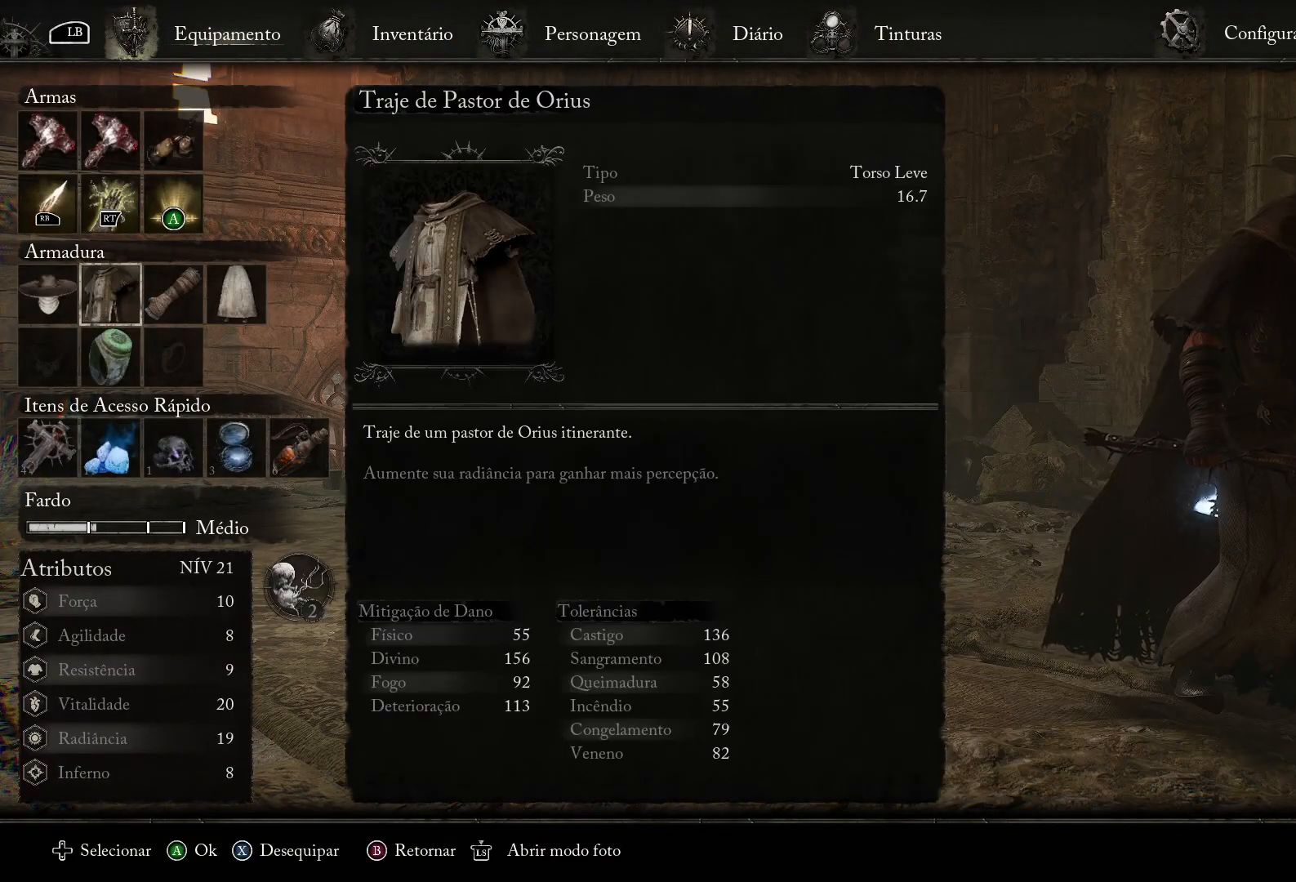
{"buttons": [], "left_stick": "center", "right_stick": "center", "events": [[67, "DPAD_RIGHT", "down"], [200, "CROSS", "down"], [200, "DPAD_RIGHT", "up"], [317, "CROSS", "up"]]}
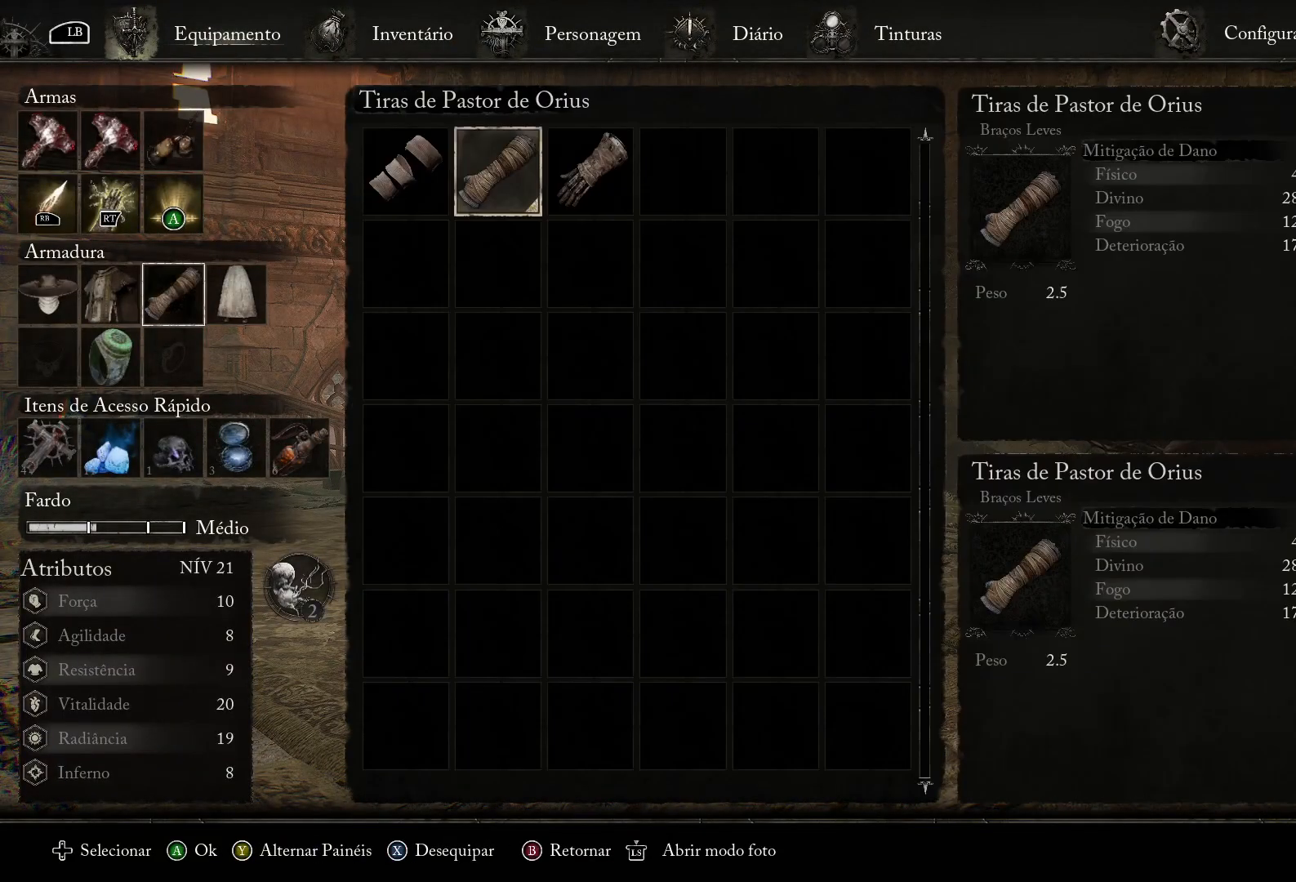
{"buttons": ["DPAD_RIGHT"], "left_stick": "center", "right_stick": "center", "events": [[417, "DPAD_RIGHT", "down"]]}
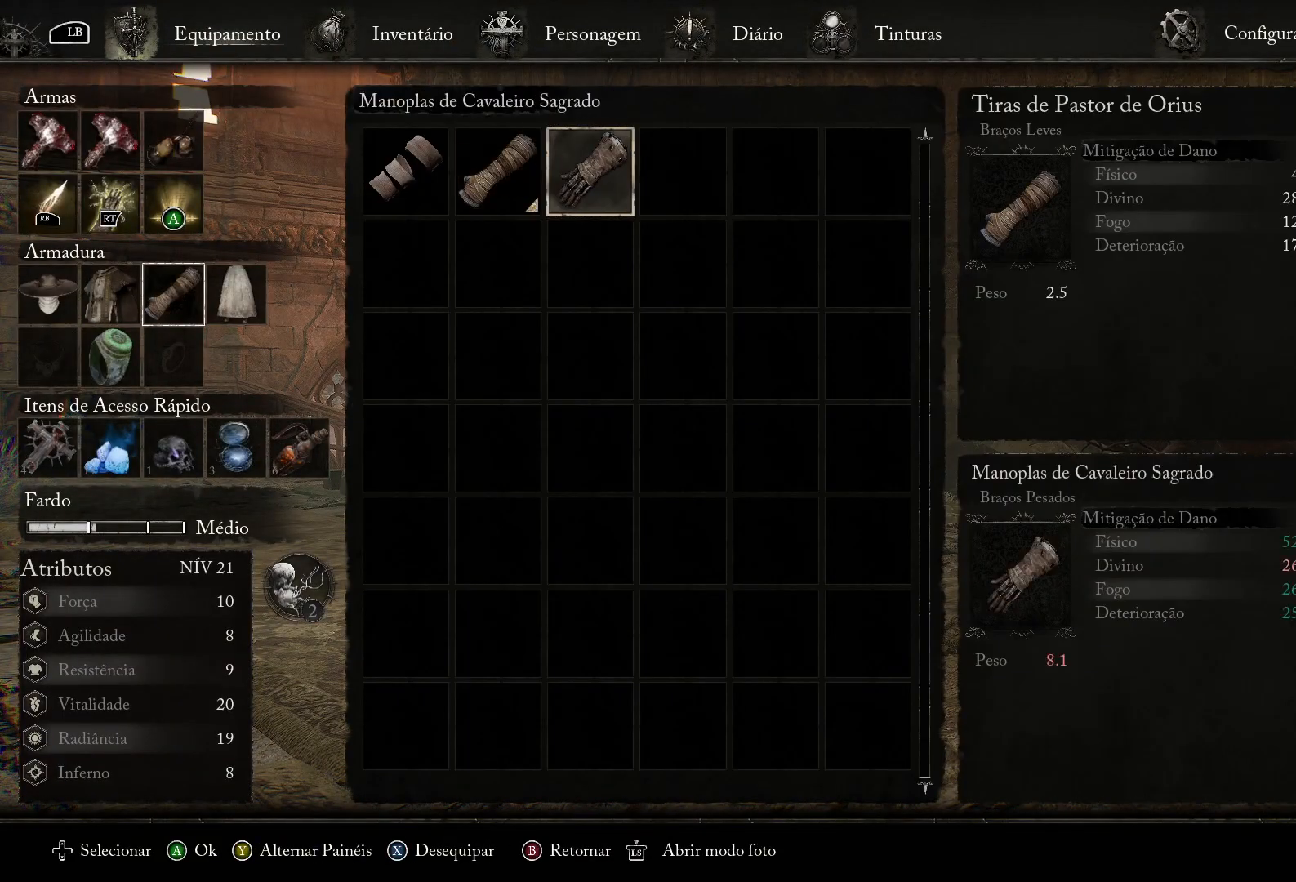
{"buttons": [], "left_stick": "center", "right_stick": "center", "events": [[50, "DPAD_RIGHT", "up"]]}
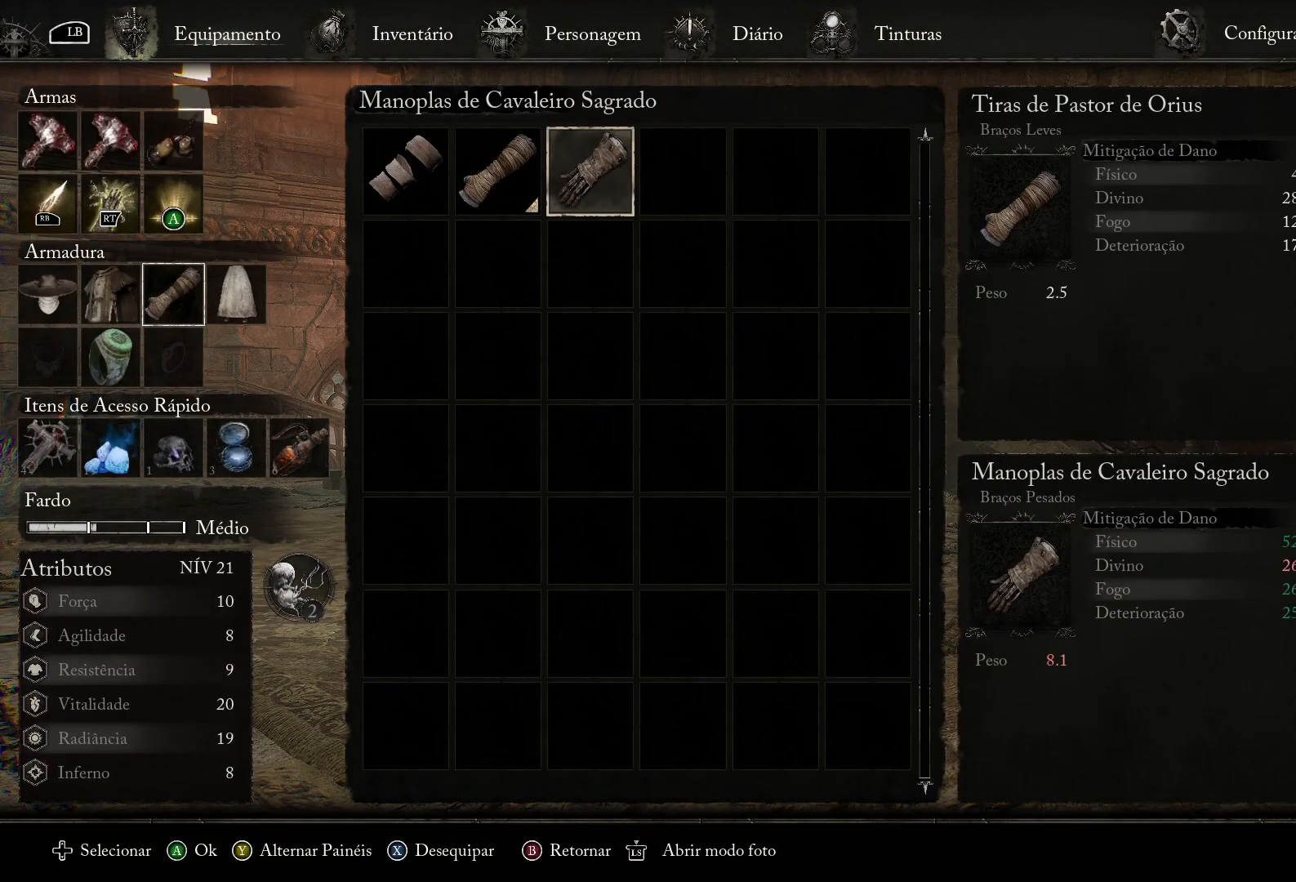
{"buttons": [], "left_stick": "center", "right_stick": "center", "events": [[117, "CROSS", "down"], [251, "CROSS", "up"]]}
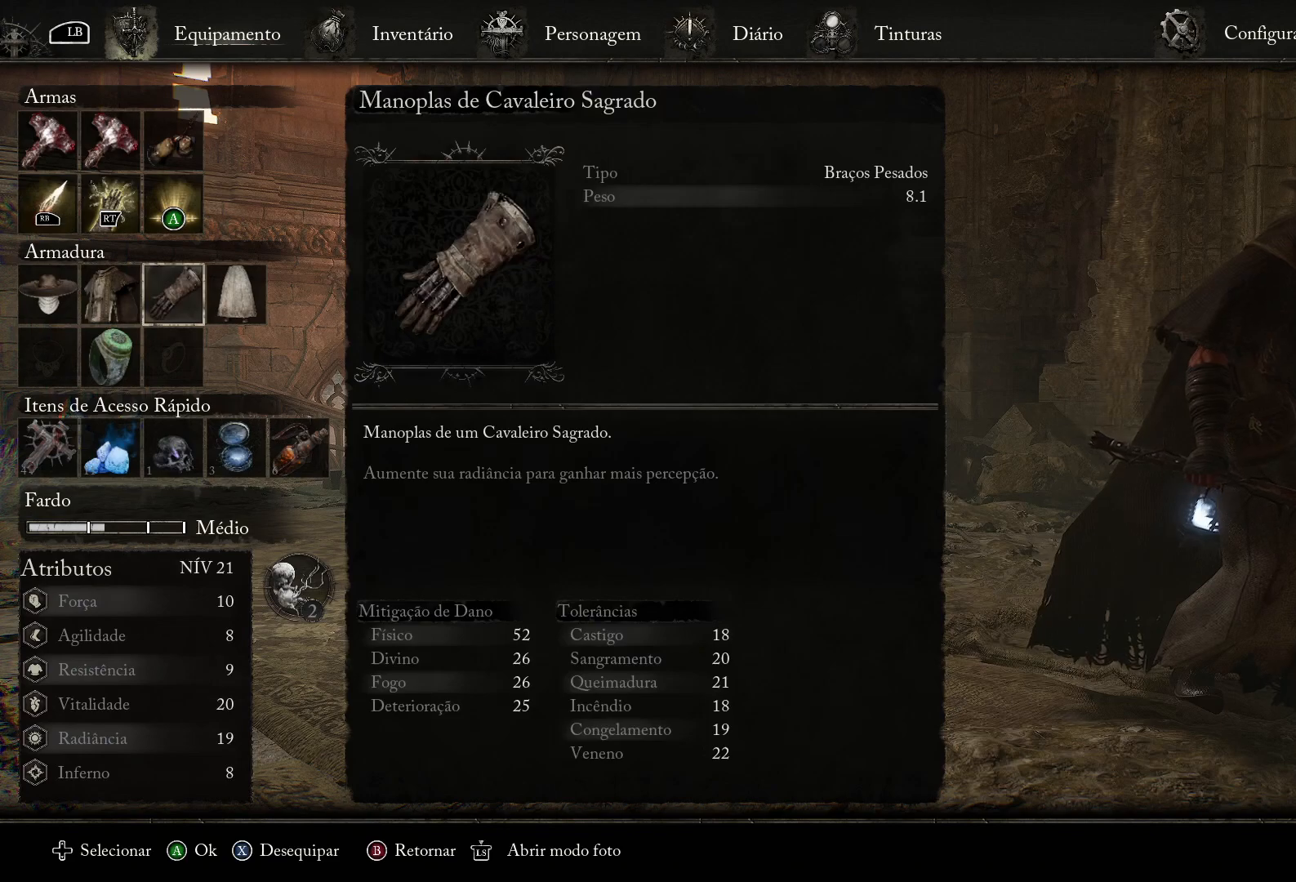
{"buttons": [], "left_stick": "center", "right_stick": "center", "events": [[33, "DPAD_RIGHT", "down"], [150, "CROSS", "down"], [150, "DPAD_RIGHT", "up"], [283, "CROSS", "up"]]}